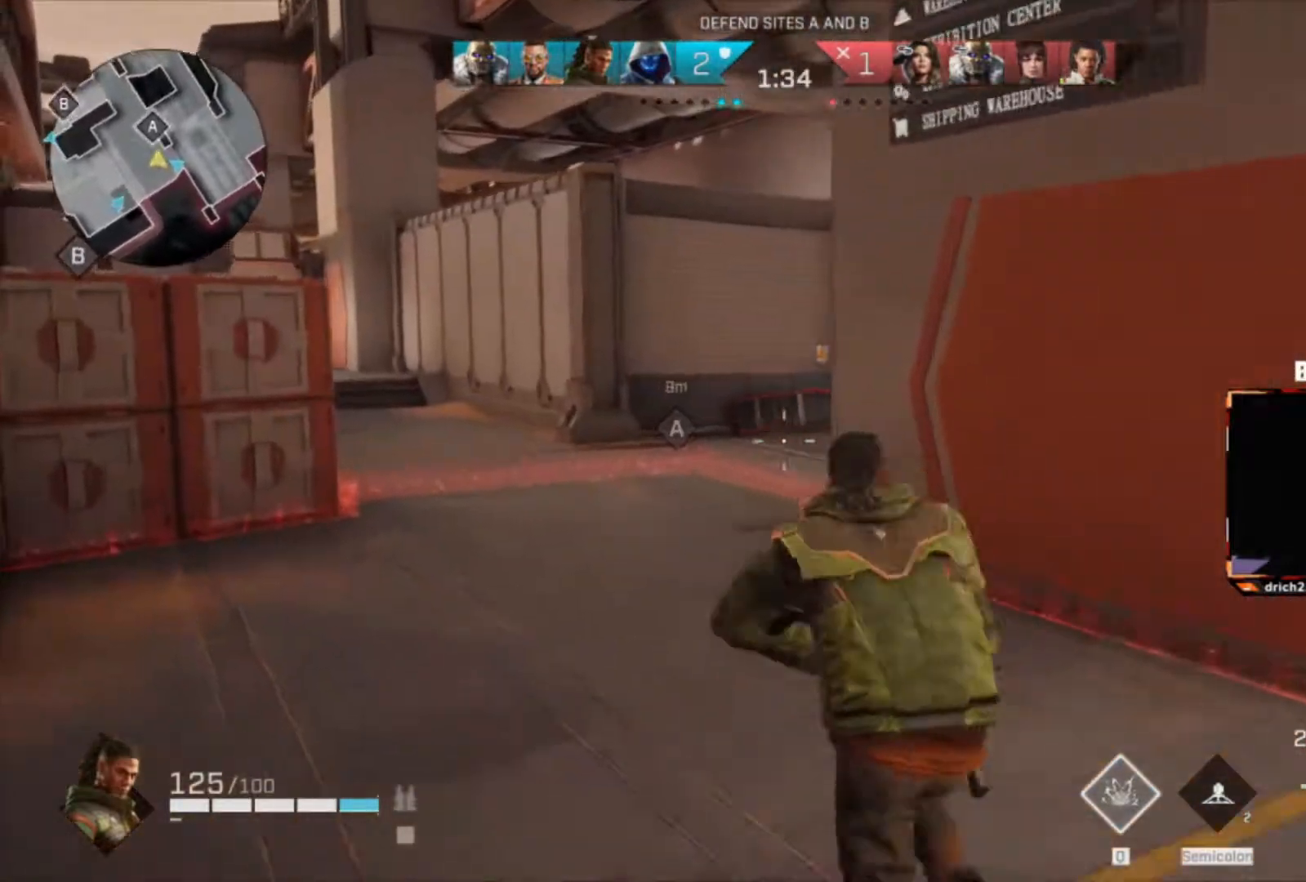
Gameplay with keyboard and mouse; each line is a JSON object with the keys and mouse buttons held at the frame after it. "events" lists presses ("down") and releases ("up") of "1", "2", "3", "4", "5", "a", "alt", "c", "caps_lock", "ctrl", "d", "e", "f", "g", "q", "r", "s", "shift", "space", "t", "tab", "v", "w", "x", "z", "mouse_left", "mouse_wheel" and "mouse_right" between this image and that frame as [ms after this image, input, new state], when the widget could be followed in between. "mouse_left", "mouse_wheel", "mouse_right" = the "left", "wheel", "right" buttons of the "mouse" list. No other keys are recorded. "wheel" means that the mouse wheel is clicked or scrolled. Not read: mouse_move.
{"keys": ["a", "w"], "mouse": [], "events": [[233, "a", "down"]]}
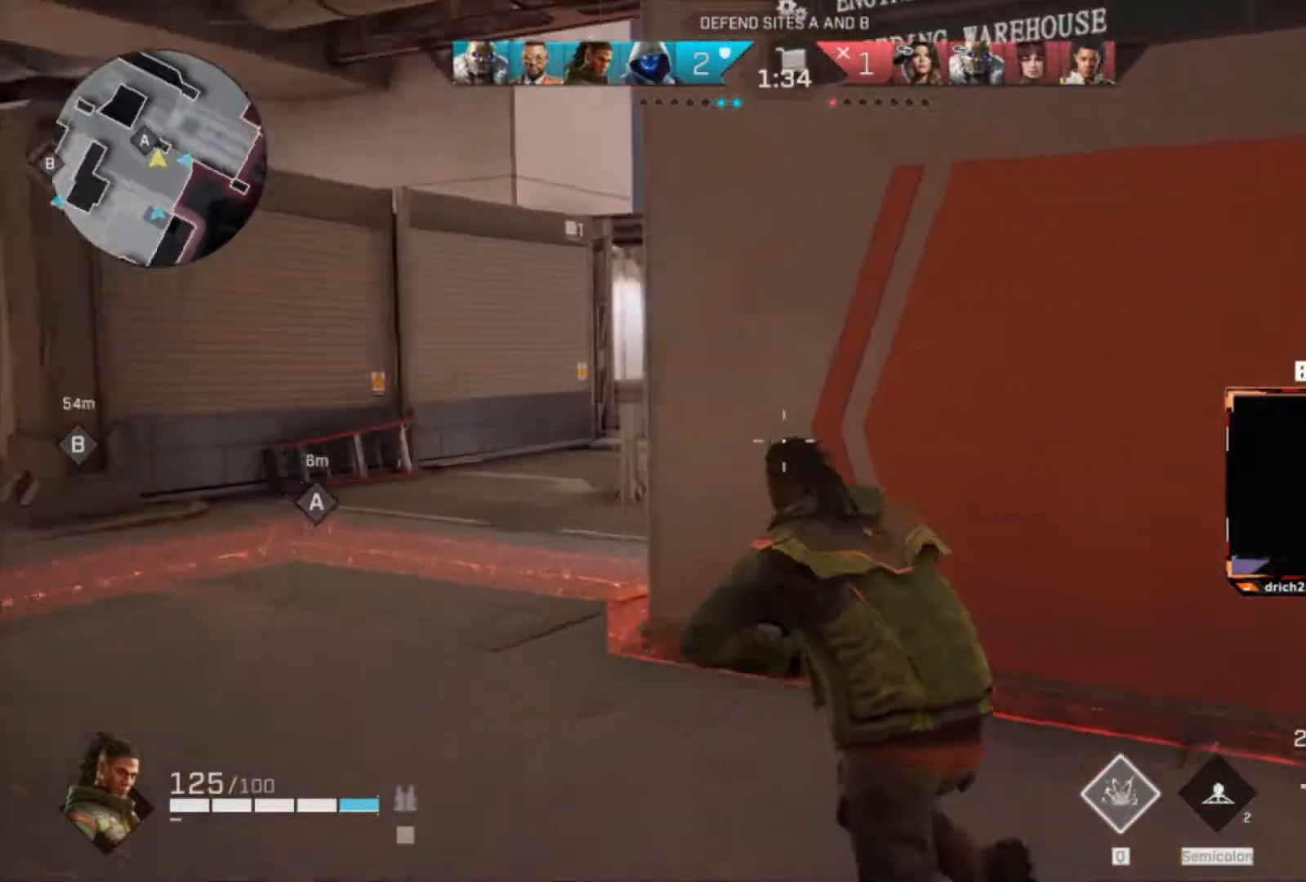
{"keys": ["a", "w"], "mouse": [], "events": []}
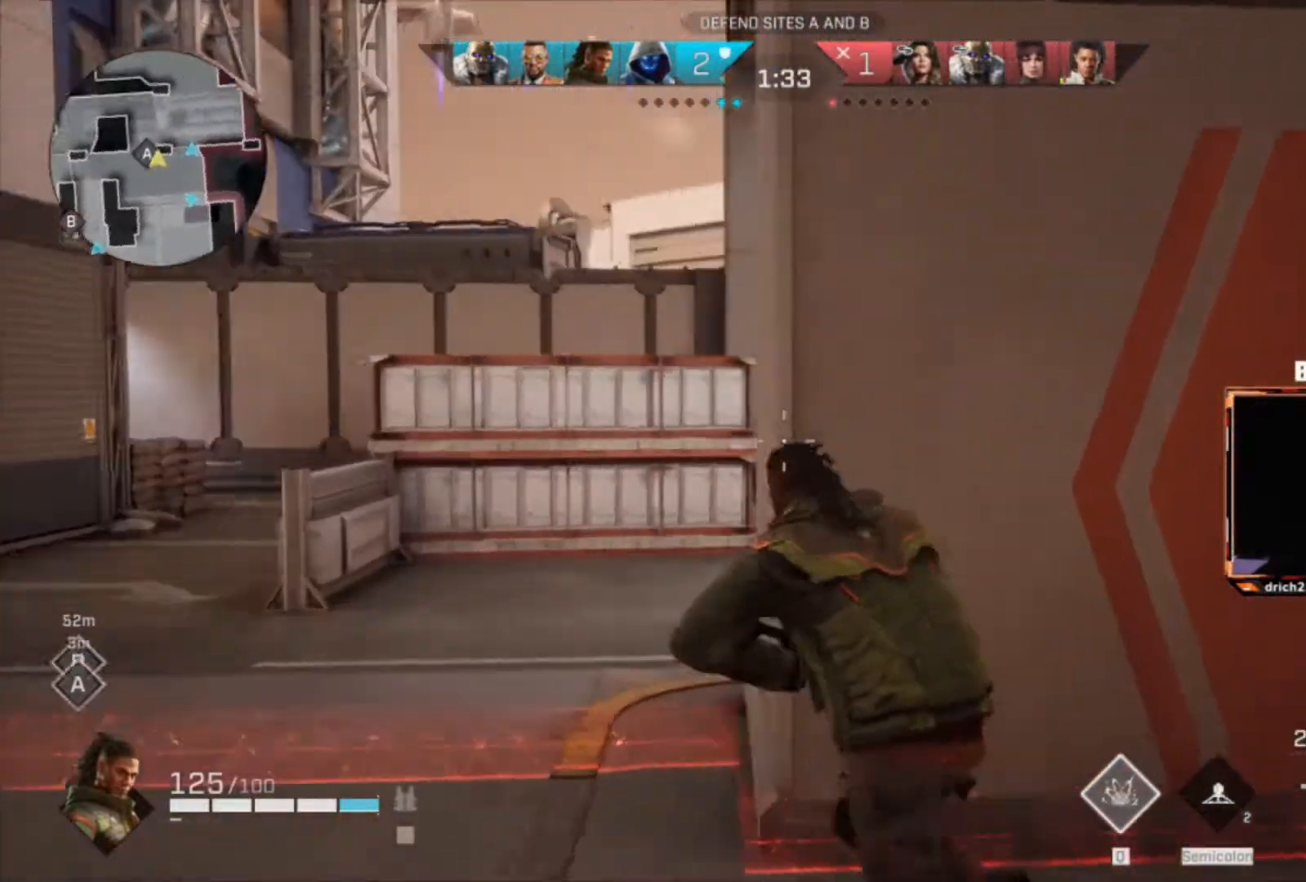
{"keys": ["a"], "mouse": ["right"], "events": [[33, "w", "up"], [67, "mouse_right", "down"]]}
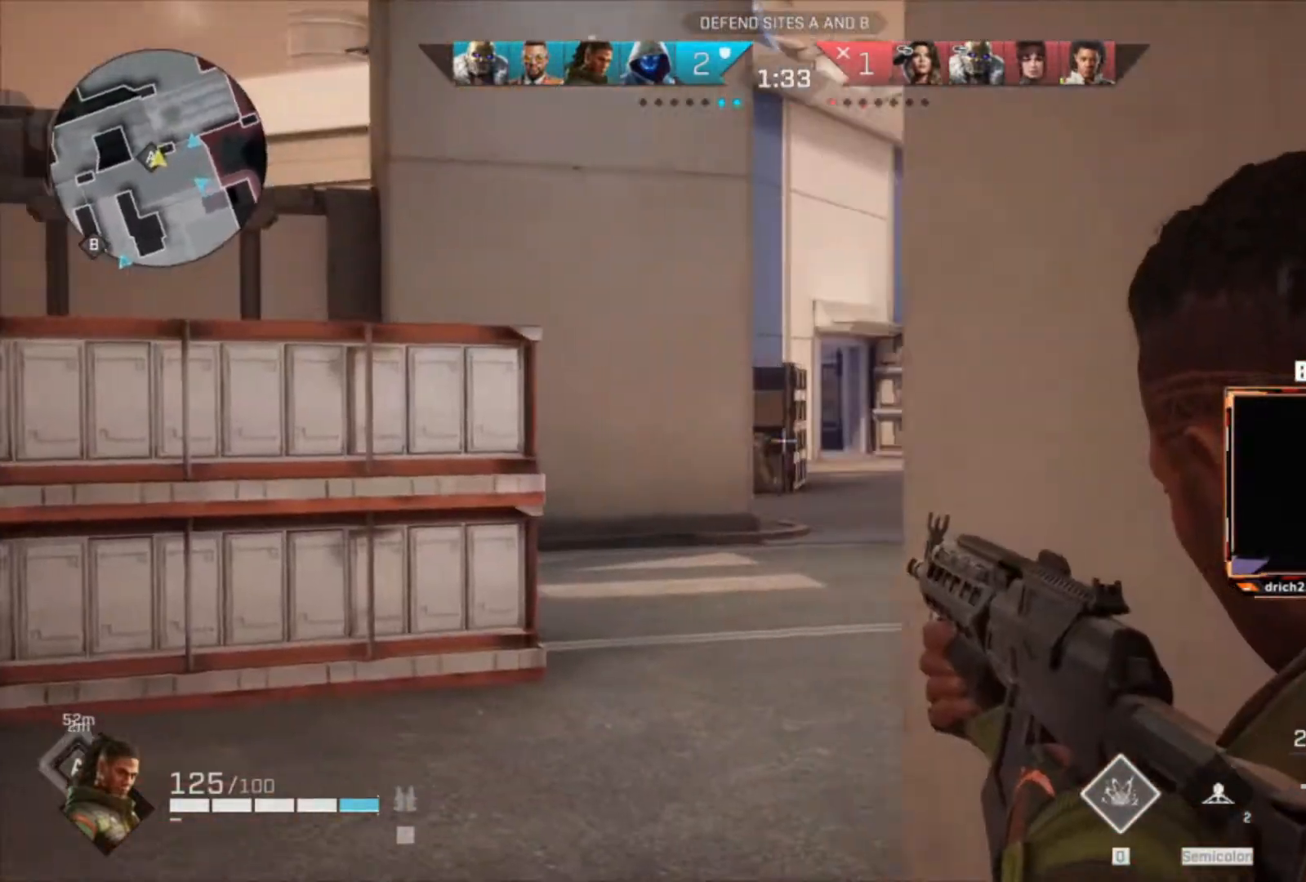
{"keys": ["a"], "mouse": ["left", "right"], "events": [[167, "d", "down"], [267, "a", "up"], [401, "a", "down"], [401, "mouse_left", "down"], [467, "d", "up"]]}
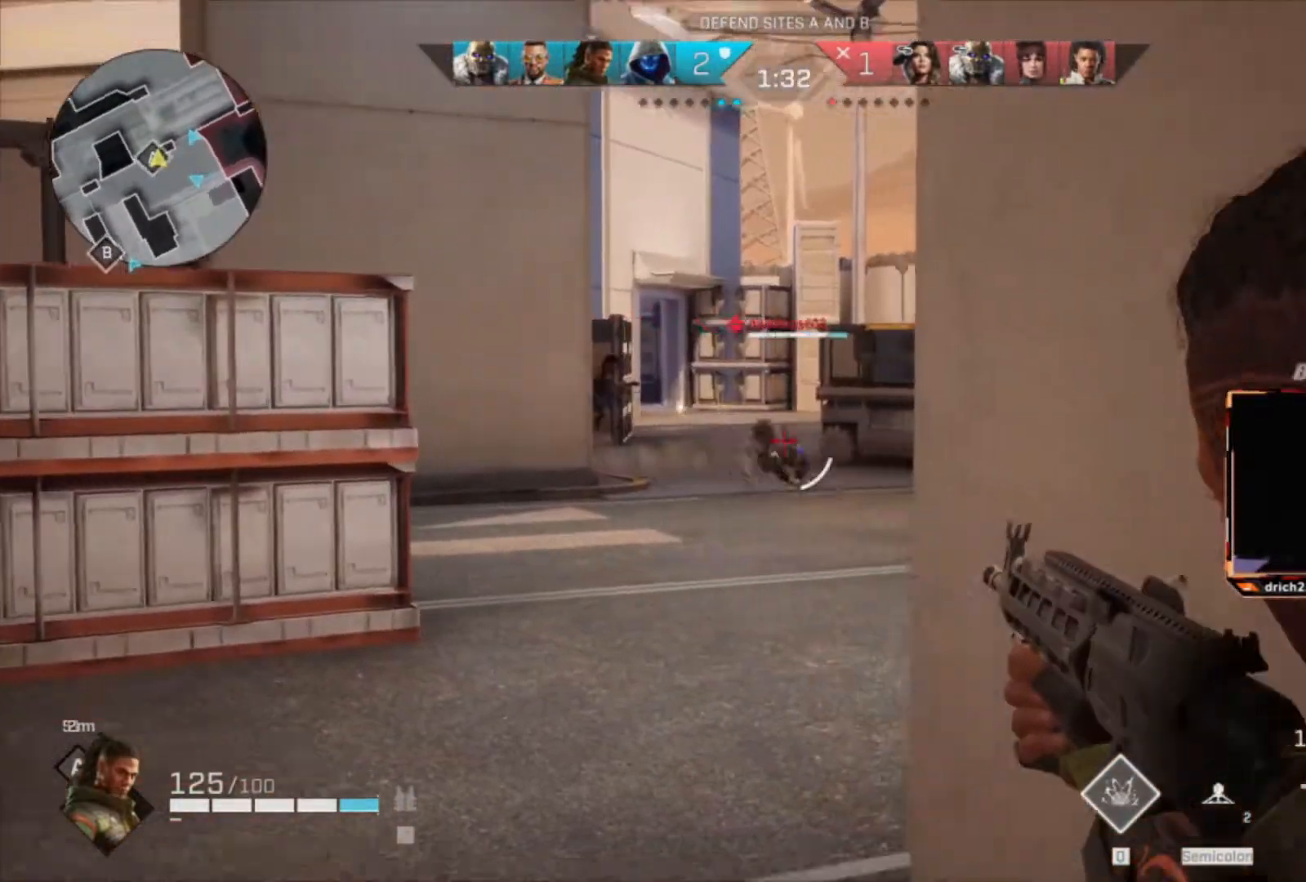
{"keys": [], "mouse": ["left", "right"], "events": [[233, "c", "down"], [333, "c", "up"], [467, "a", "up"]]}
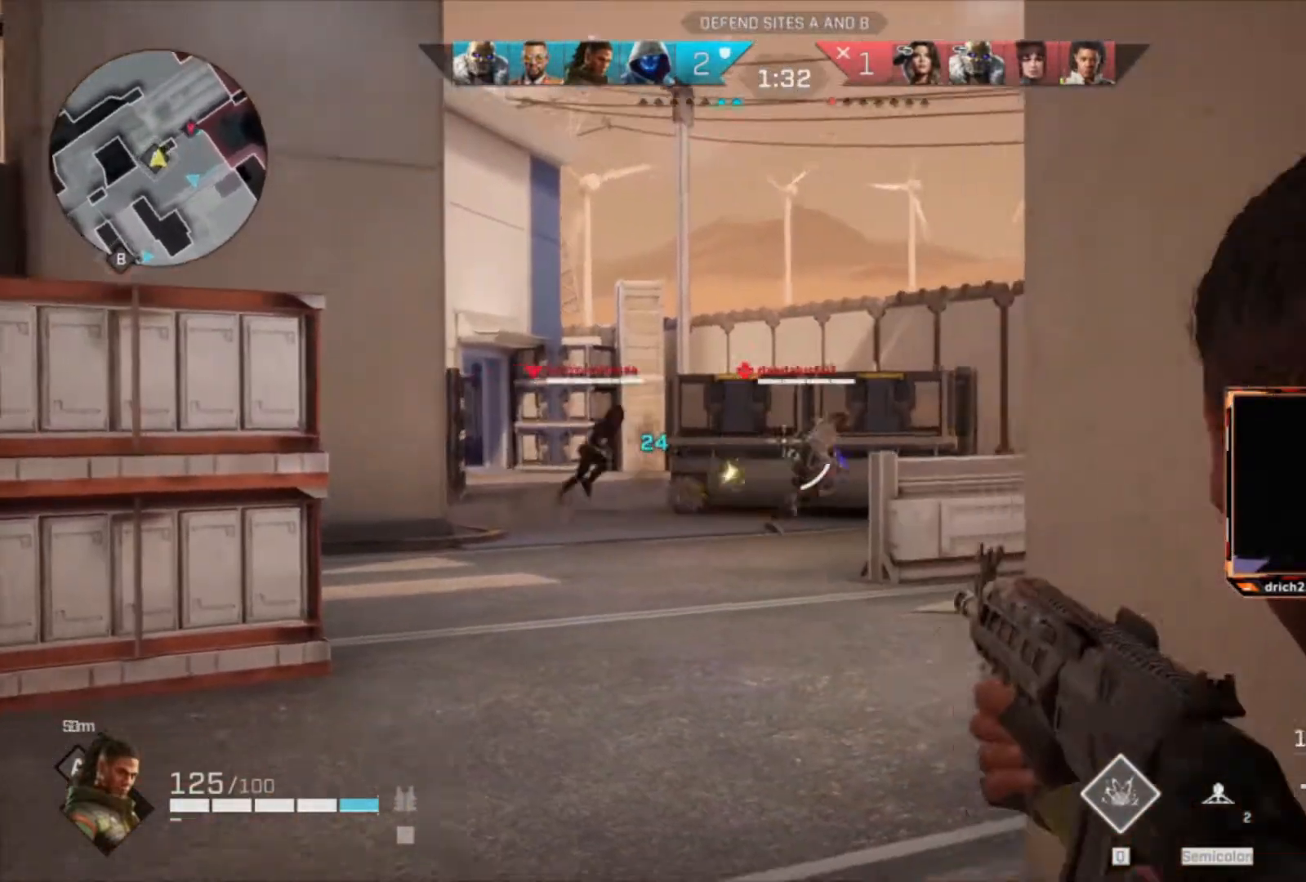
{"keys": [], "mouse": ["left", "right"], "events": [[100, "d", "down"], [167, "a", "down"], [167, "d", "up"], [334, "c", "down"], [434, "a", "up"], [434, "c", "up"]]}
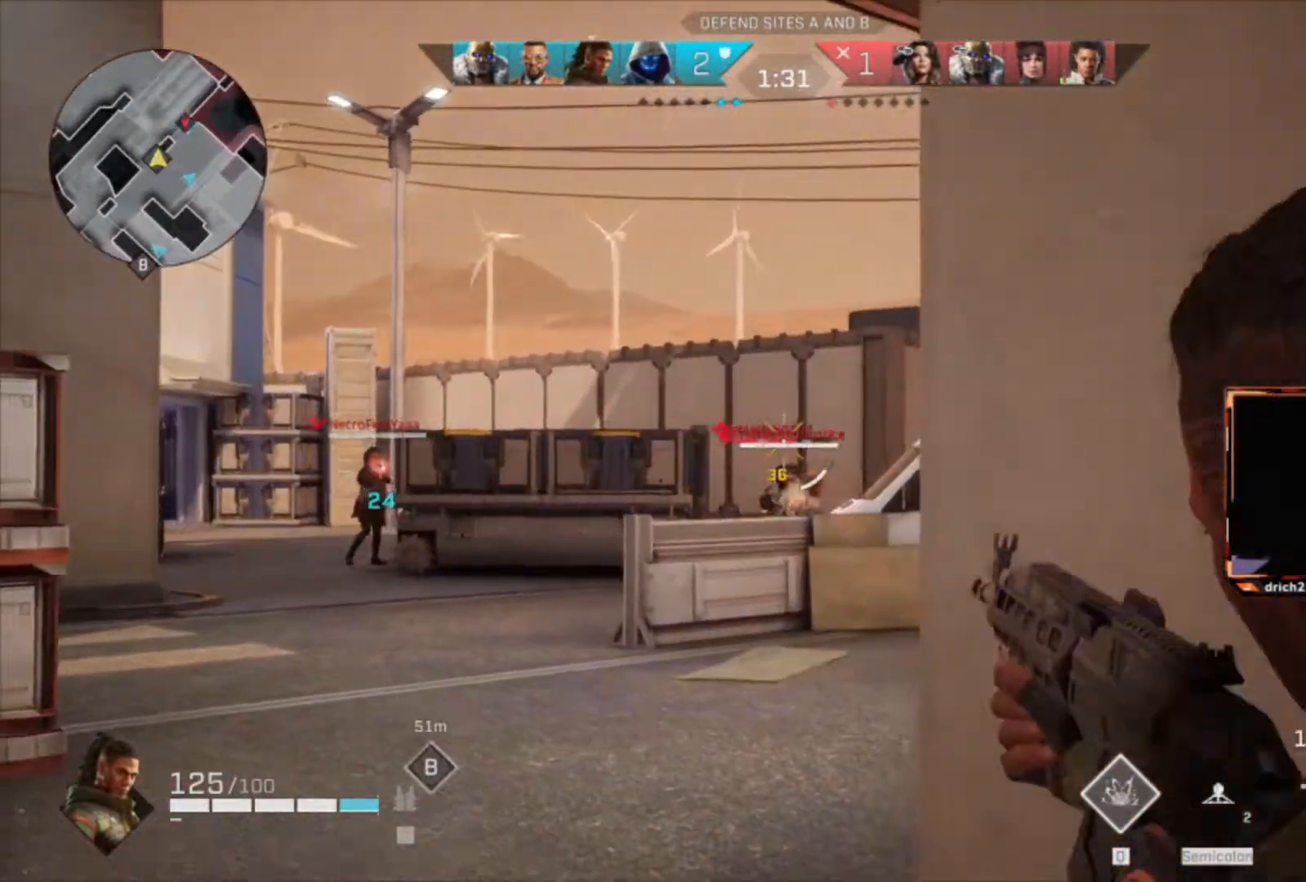
{"keys": ["d"], "mouse": ["left", "right"], "events": [[100, "d", "down"]]}
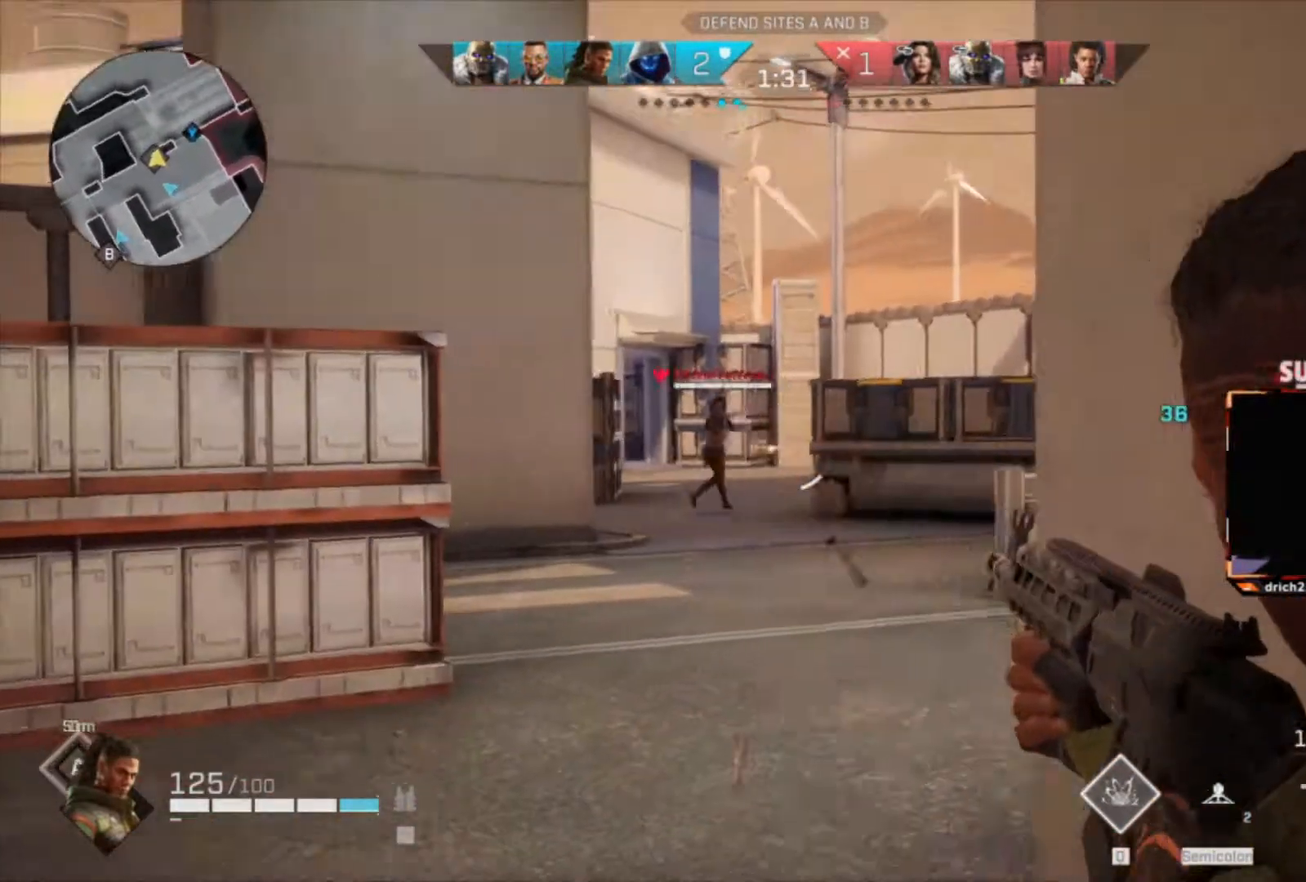
{"keys": ["d", "s"], "mouse": ["left", "right"], "events": [[134, "s", "down"]]}
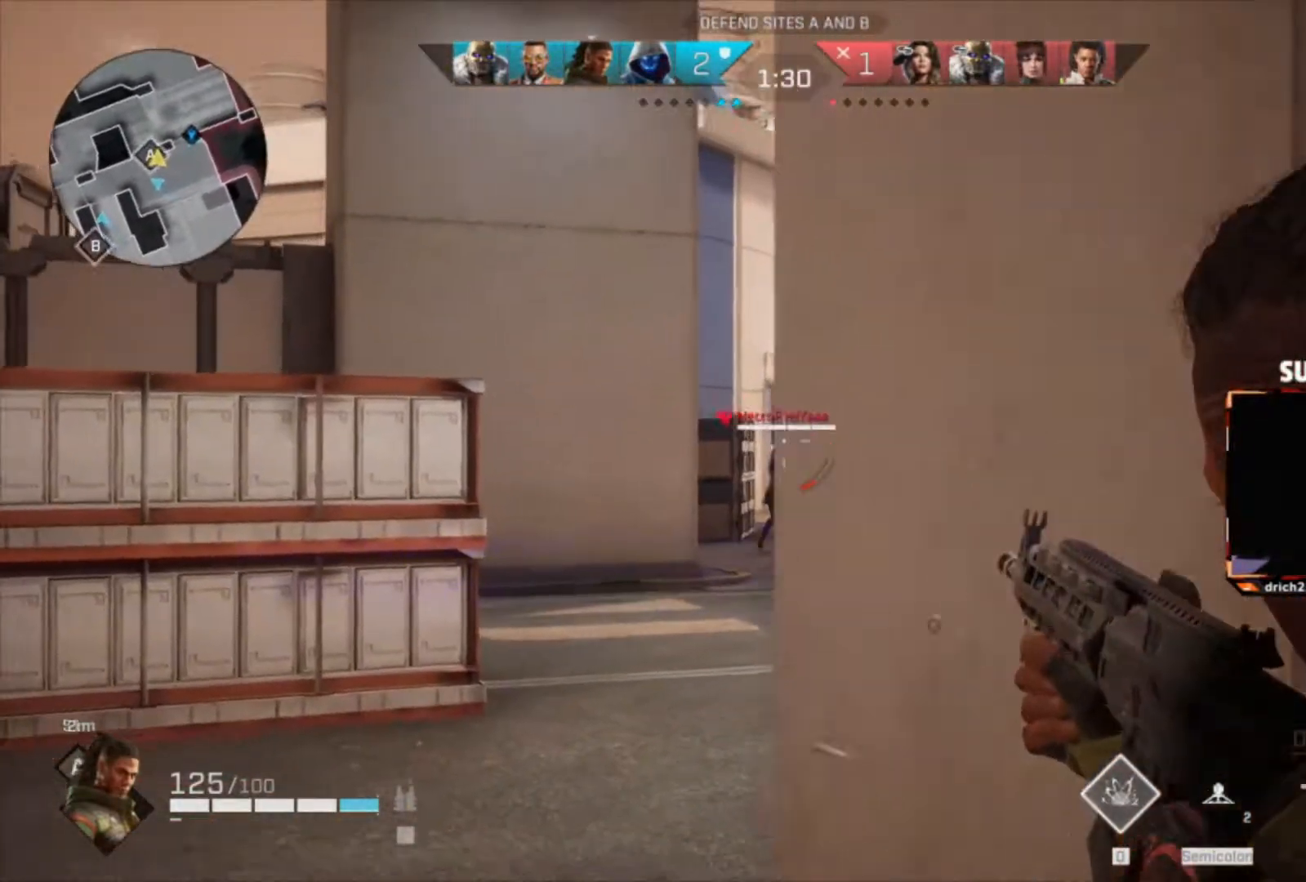
{"keys": ["d", "q", "s"], "mouse": [], "events": [[67, "mouse_left", "up"], [100, "mouse_right", "up"], [167, "q", "down"]]}
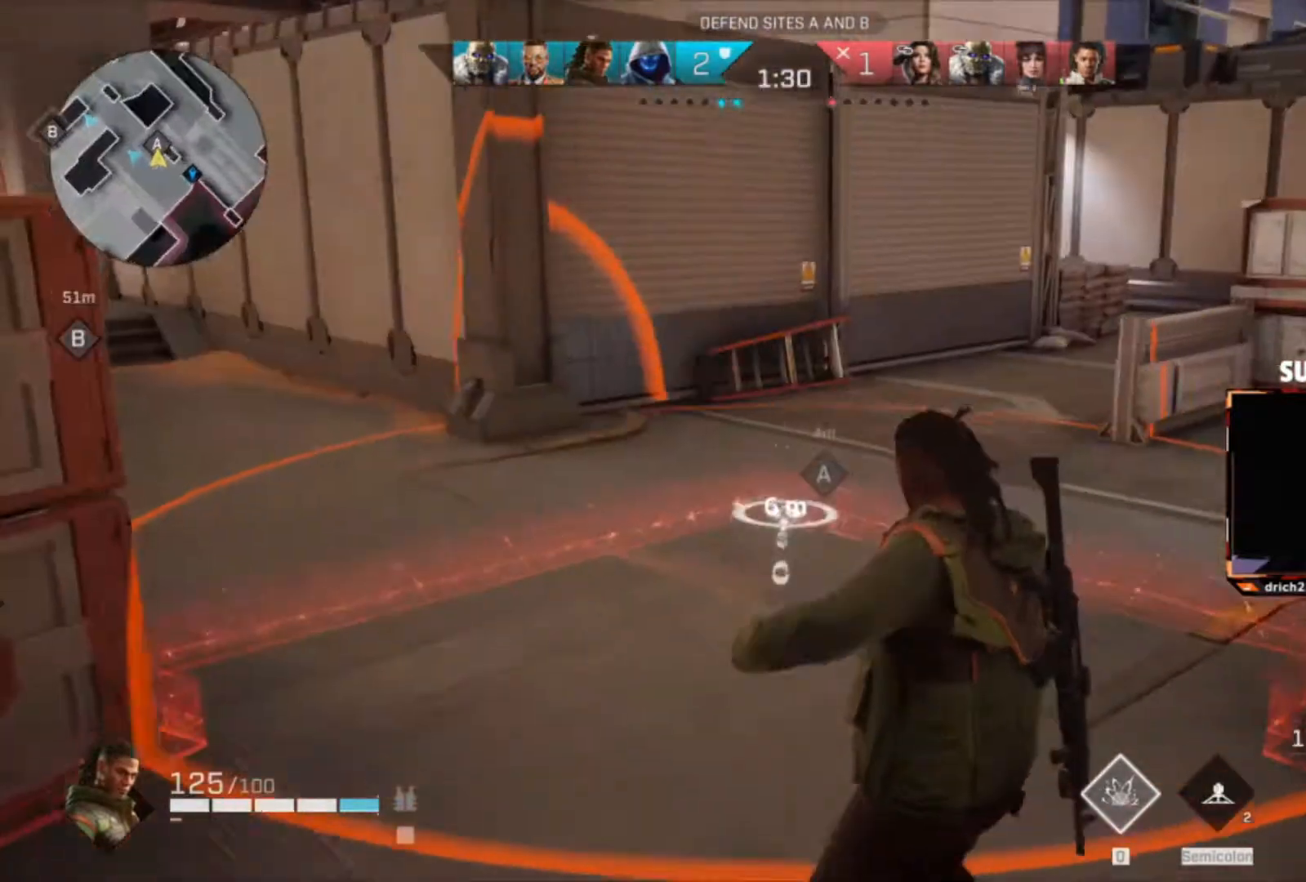
{"keys": ["d"], "mouse": [], "events": [[100, "q", "up"], [134, "mouse_left", "down"], [267, "mouse_left", "up"], [401, "s", "up"]]}
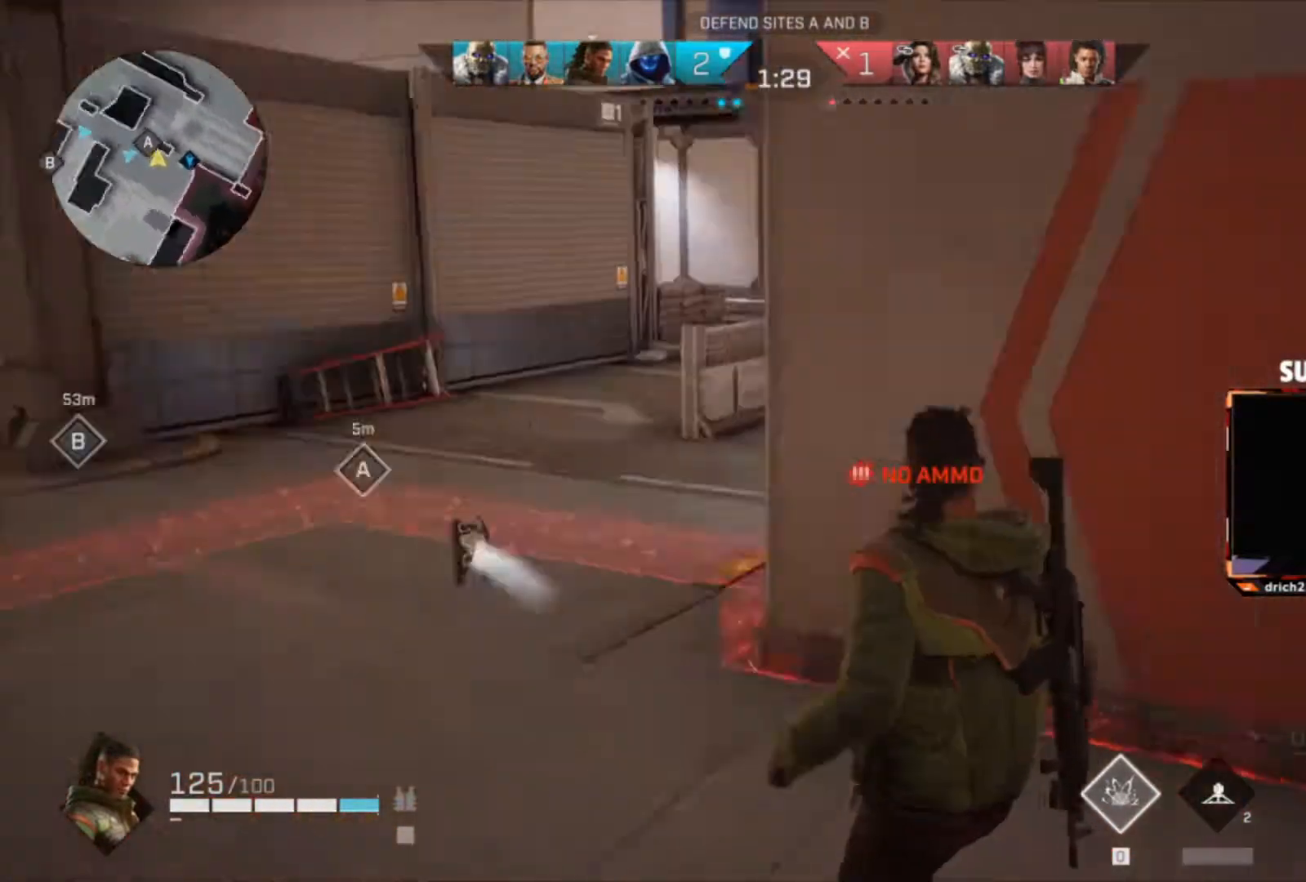
{"keys": ["w"], "mouse": [], "events": [[67, "w", "down"], [467, "d", "up"]]}
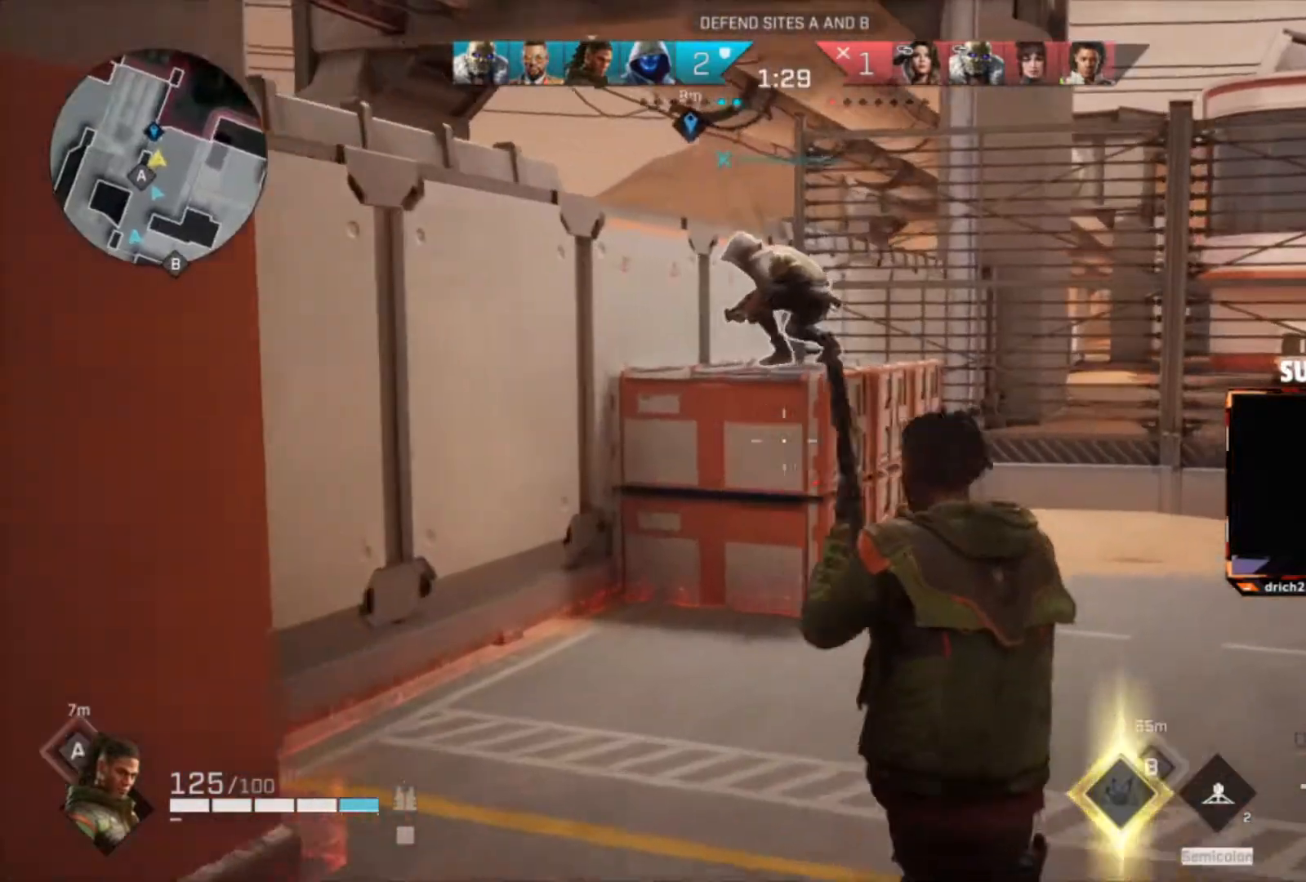
{"keys": ["w"], "mouse": [], "events": [[301, "r", "down"], [401, "r", "up"]]}
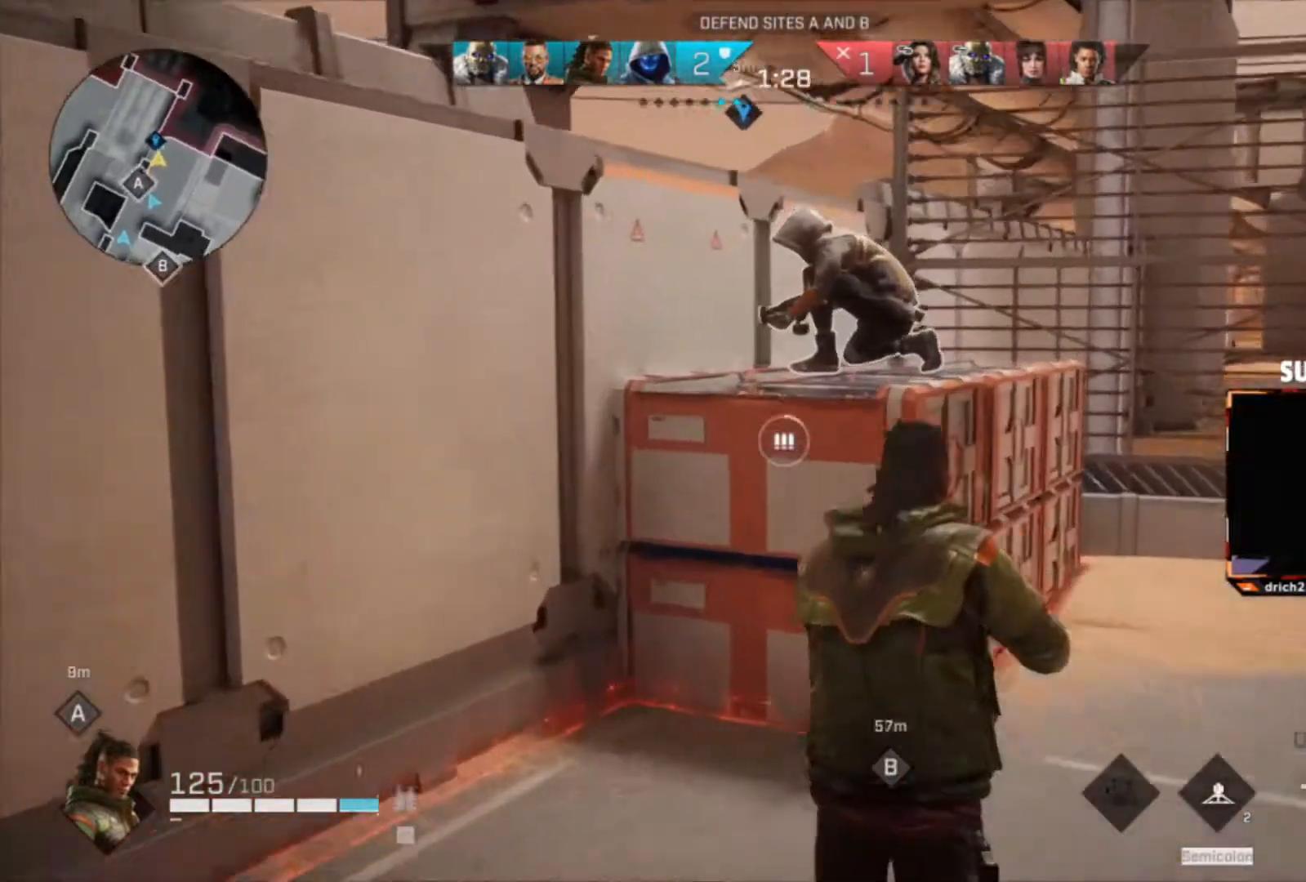
{"keys": ["a", "w"], "mouse": [], "events": [[200, "a", "down"]]}
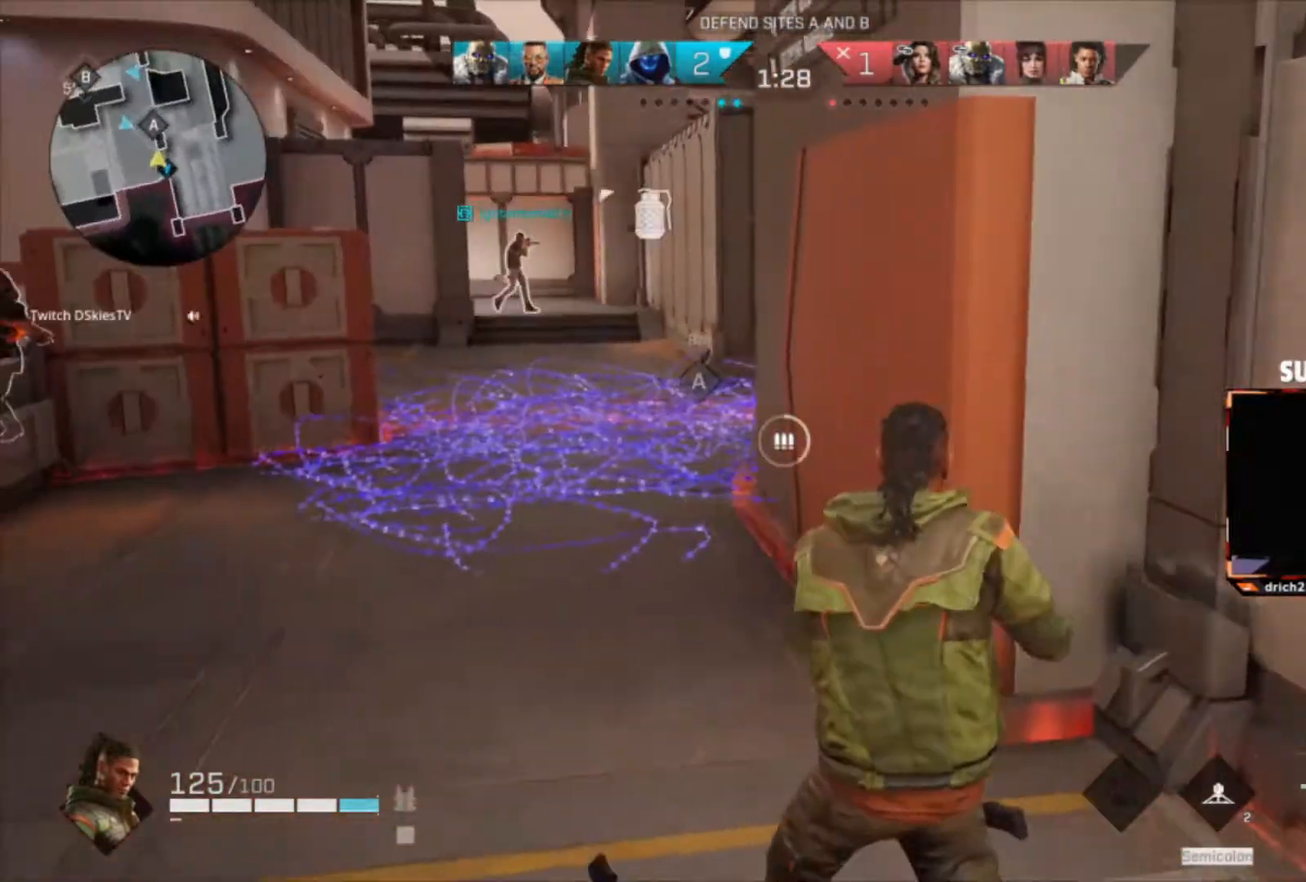
{"keys": ["d"], "mouse": [], "events": [[401, "a", "up"], [401, "d", "down"], [401, "w", "up"]]}
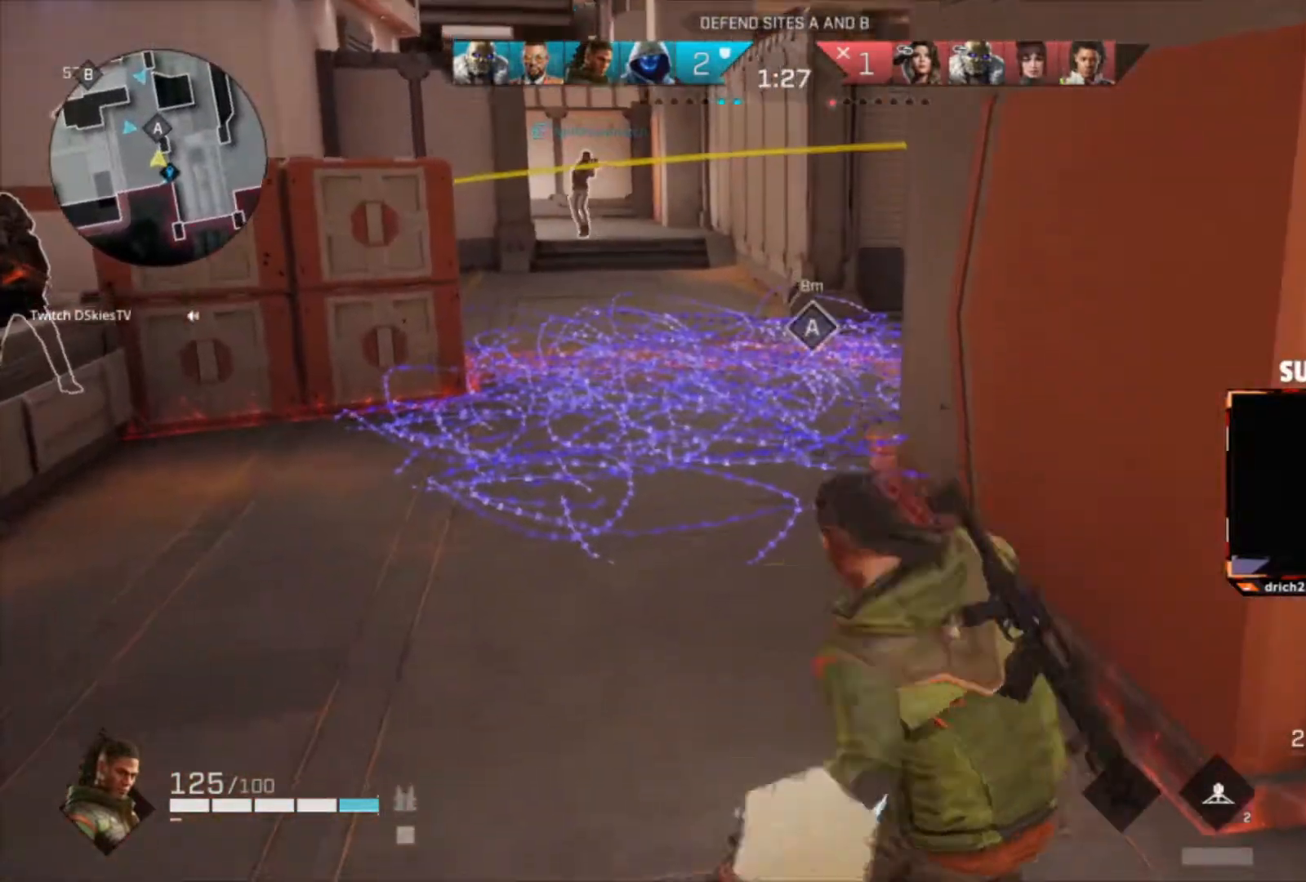
{"keys": ["d", "s"], "mouse": [], "events": [[133, "s", "down"]]}
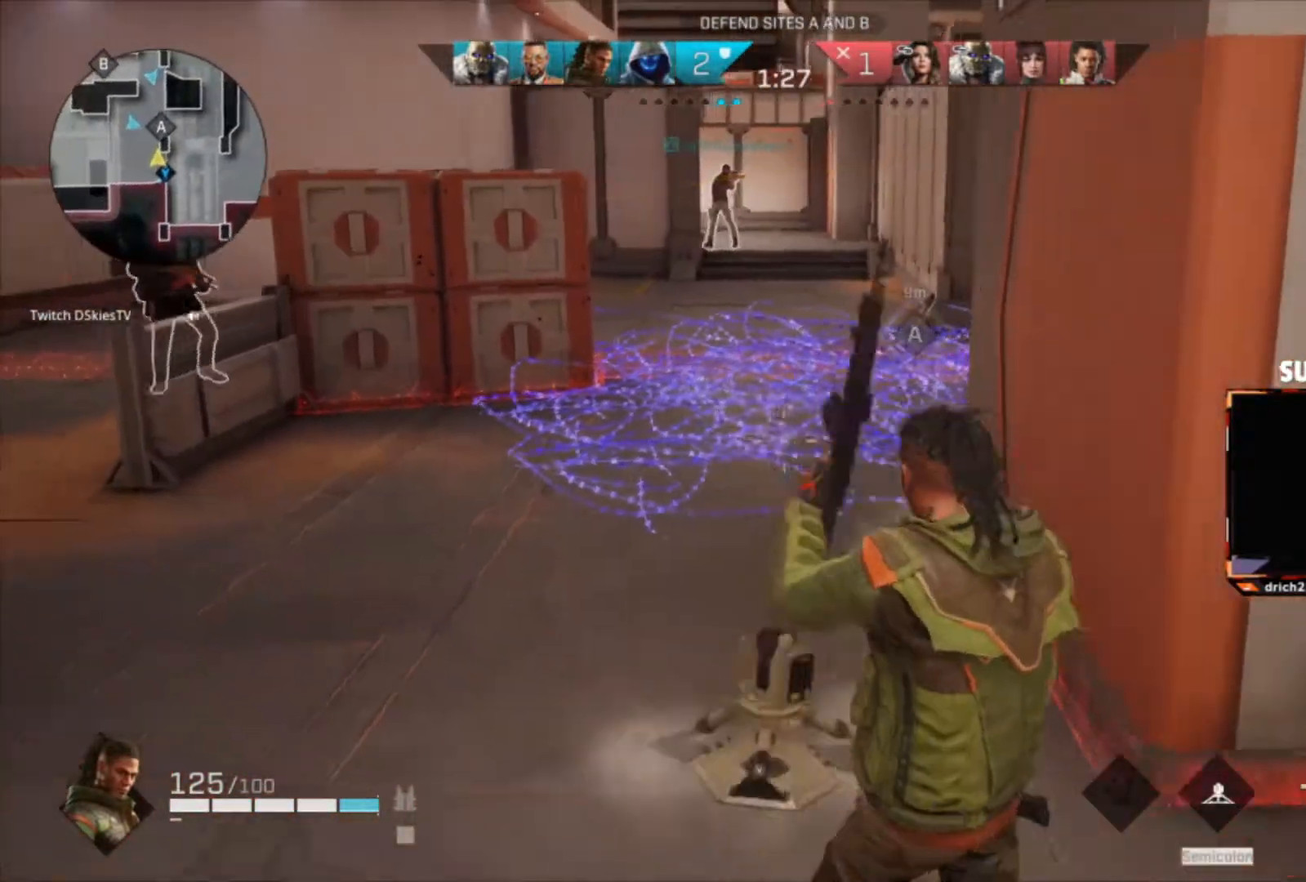
{"keys": ["a", "r"], "mouse": [], "events": [[234, "a", "down"], [301, "d", "up"], [334, "s", "up"], [467, "r", "down"]]}
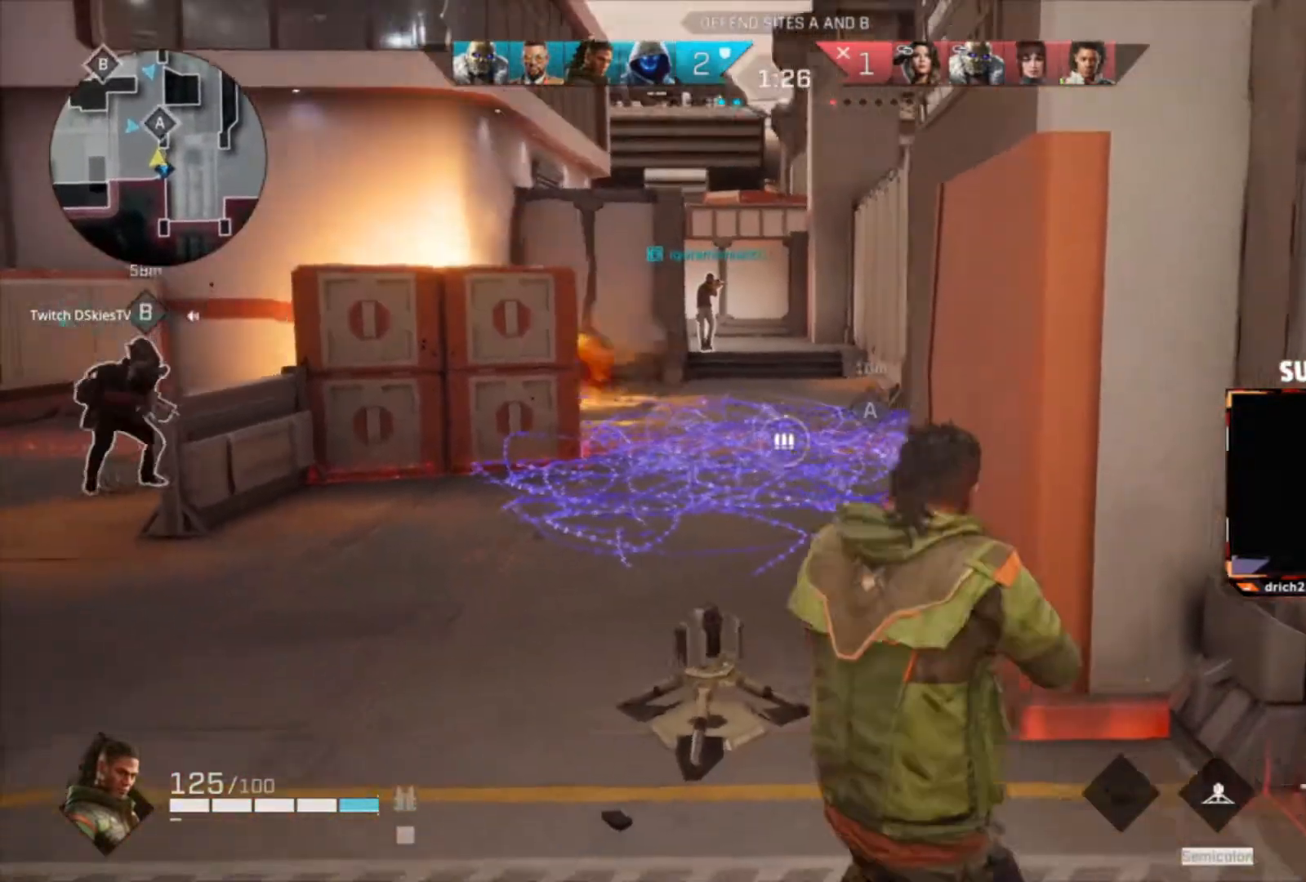
{"keys": ["a", "c", "s"], "mouse": [], "events": [[100, "r", "up"], [333, "s", "down"], [400, "c", "down"]]}
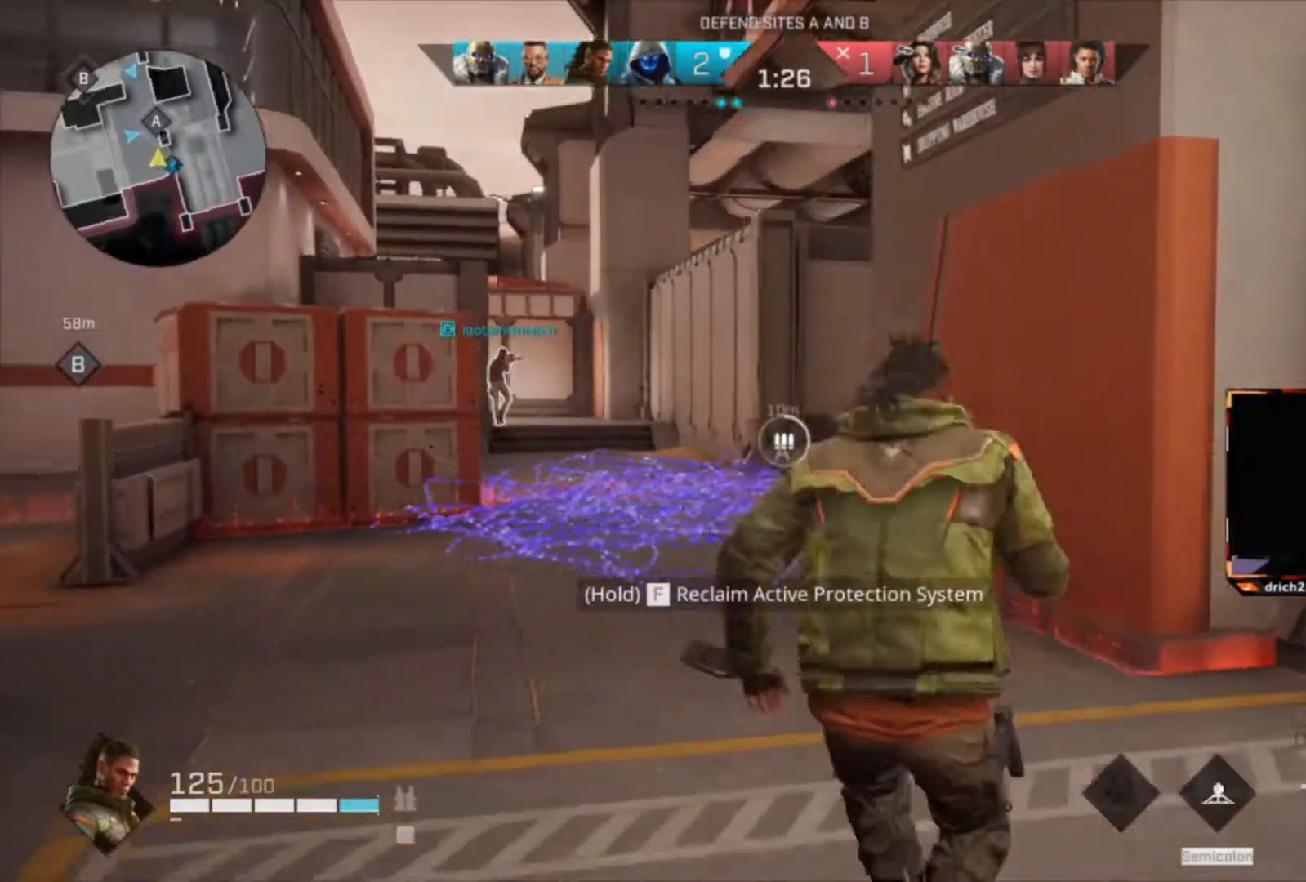
{"keys": ["d"], "mouse": [], "events": [[34, "c", "up"], [67, "a", "up"], [267, "d", "down"], [401, "s", "up"]]}
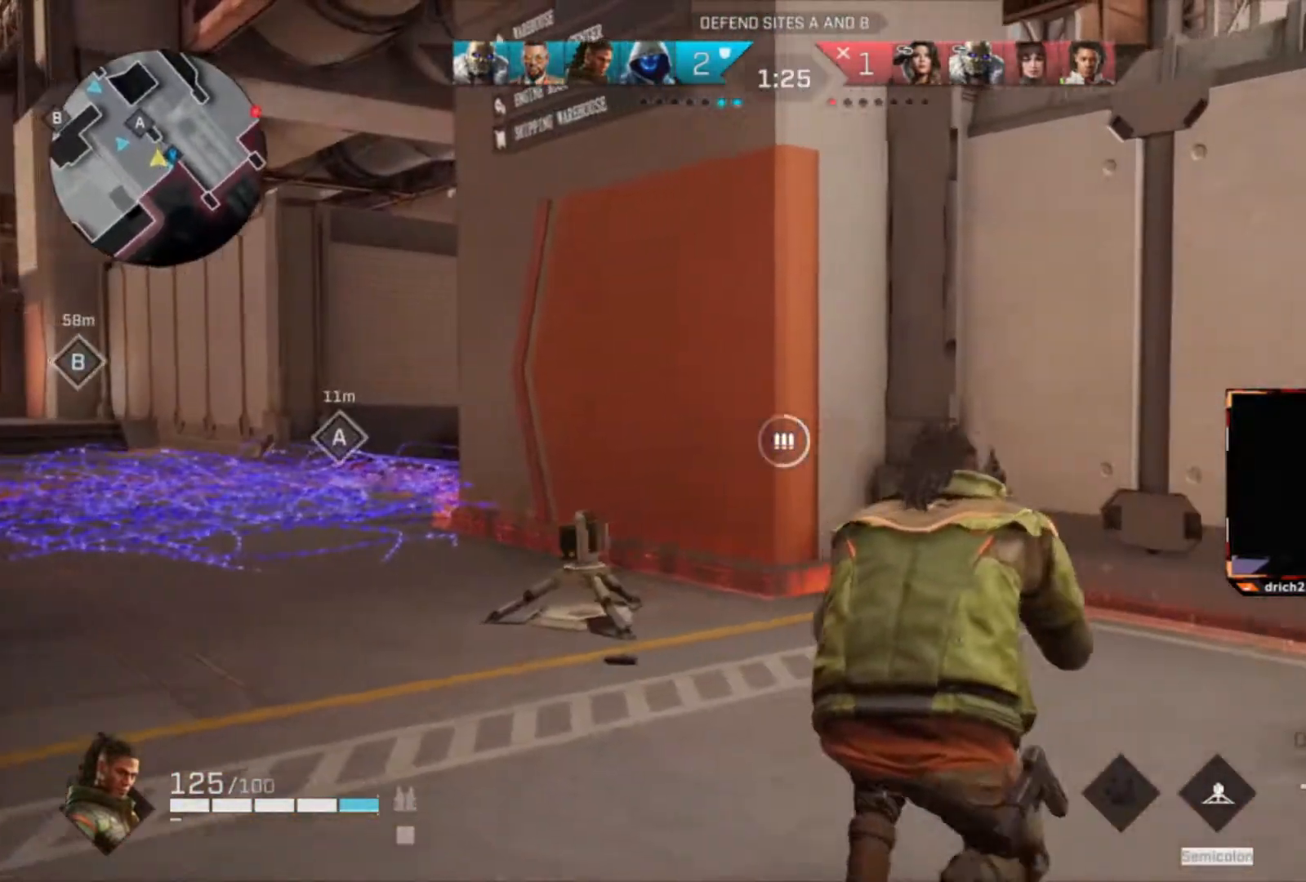
{"keys": ["a"], "mouse": [], "events": [[100, "a", "down"], [133, "d", "up"], [300, "c", "down"], [367, "c", "up"]]}
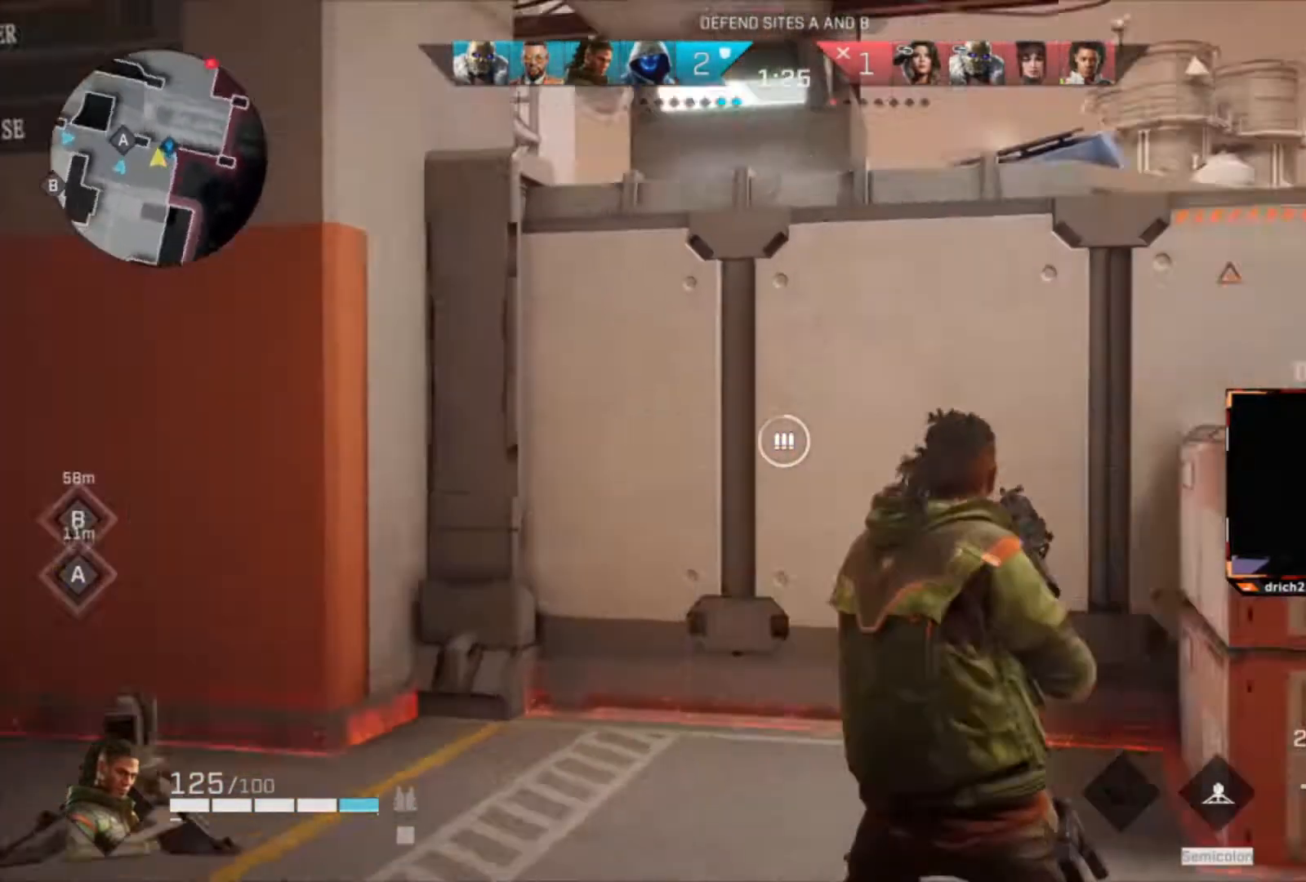
{"keys": ["d", "w"], "mouse": [], "events": [[34, "d", "down"], [167, "a", "up"], [201, "w", "down"]]}
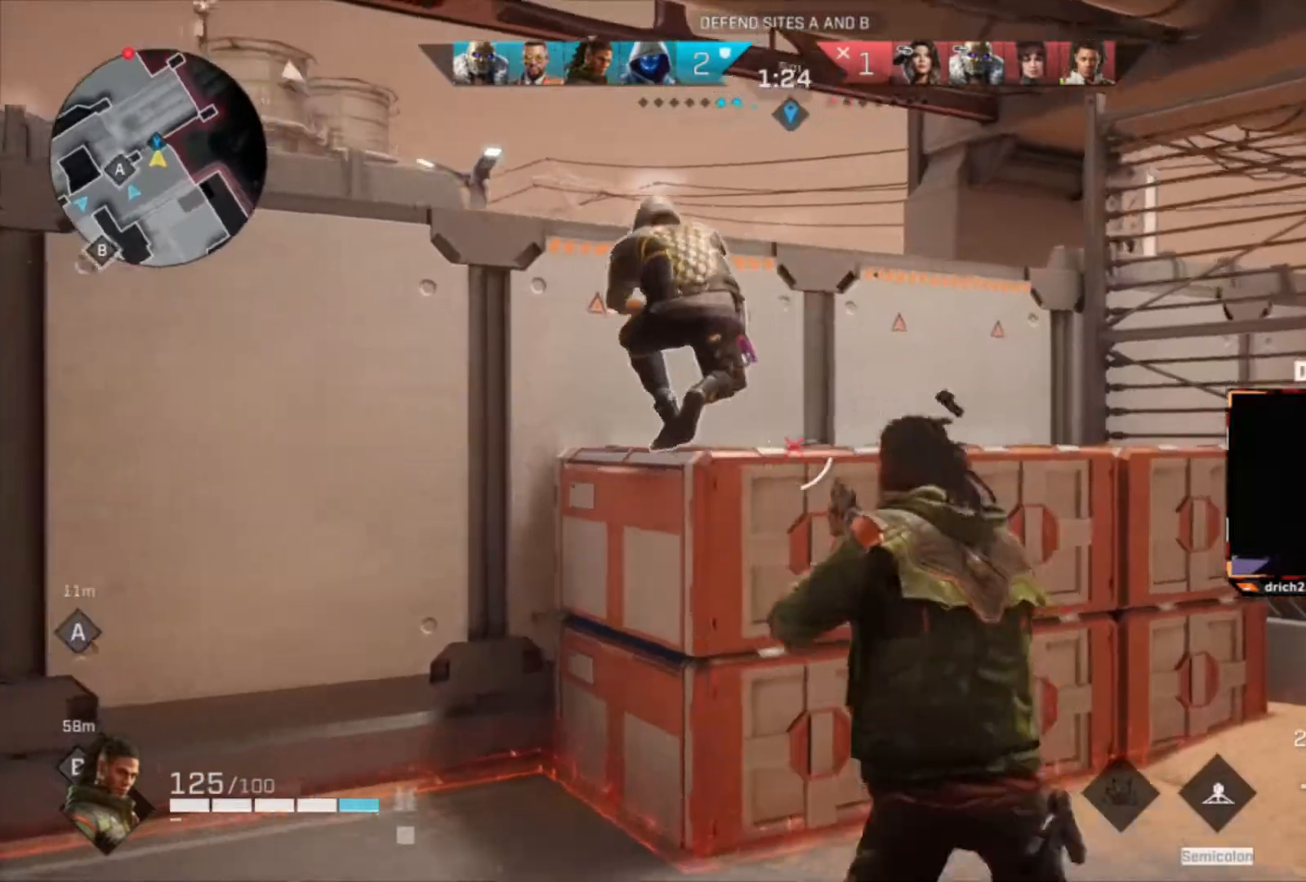
{"keys": ["d", "w"], "mouse": [], "events": []}
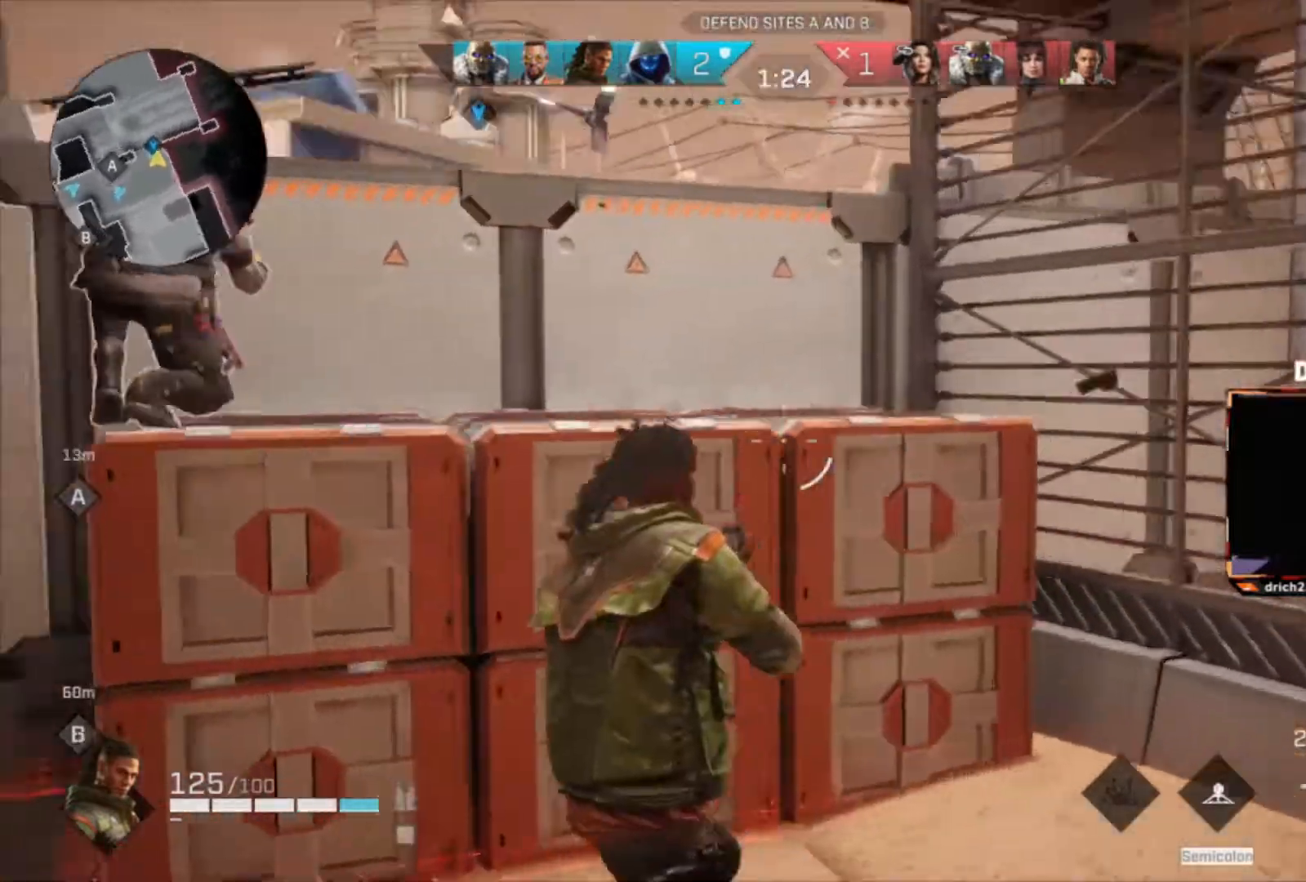
{"keys": ["w"], "mouse": [], "events": [[134, "d", "up"]]}
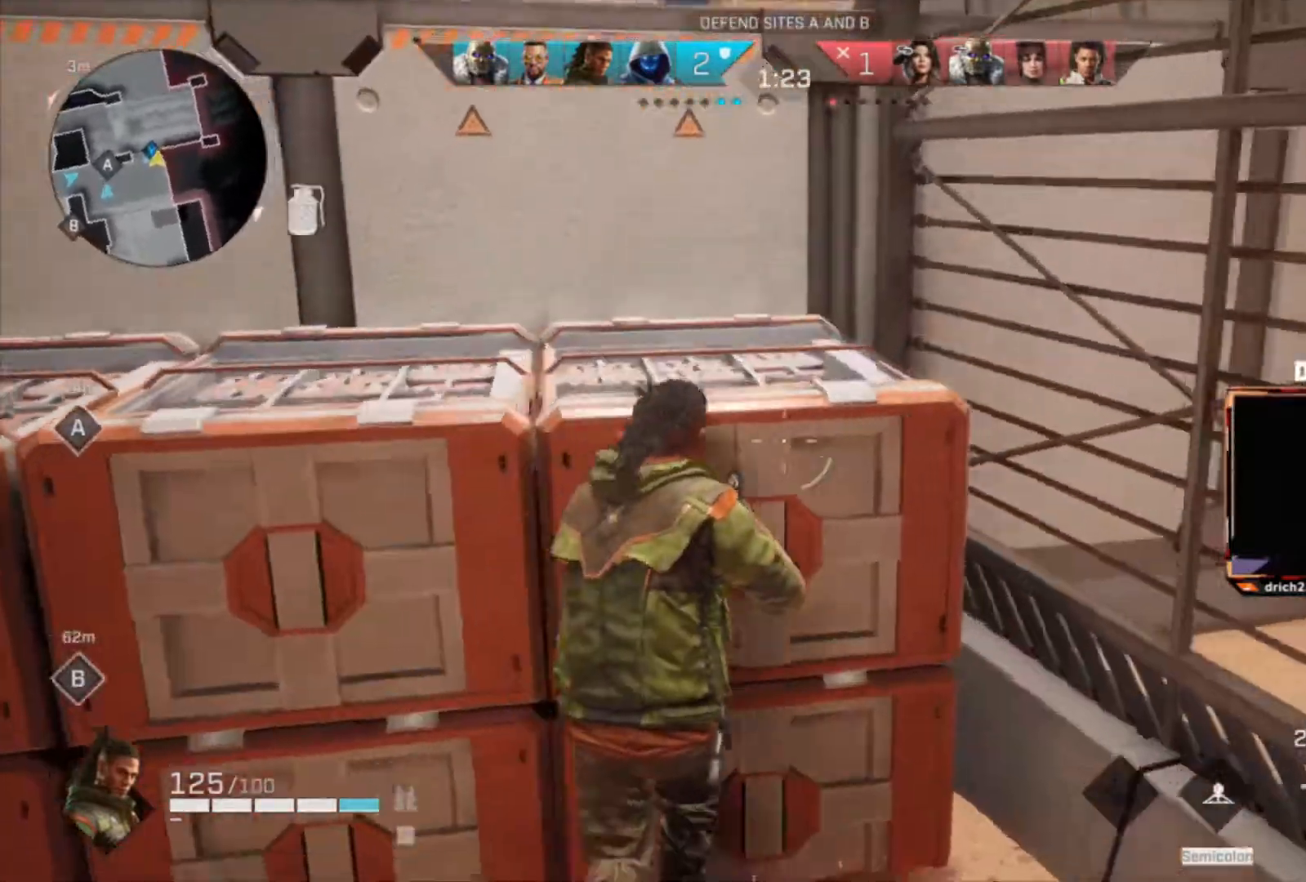
{"keys": ["w"], "mouse": [], "events": [[33, "space", "down"], [167, "space", "up"]]}
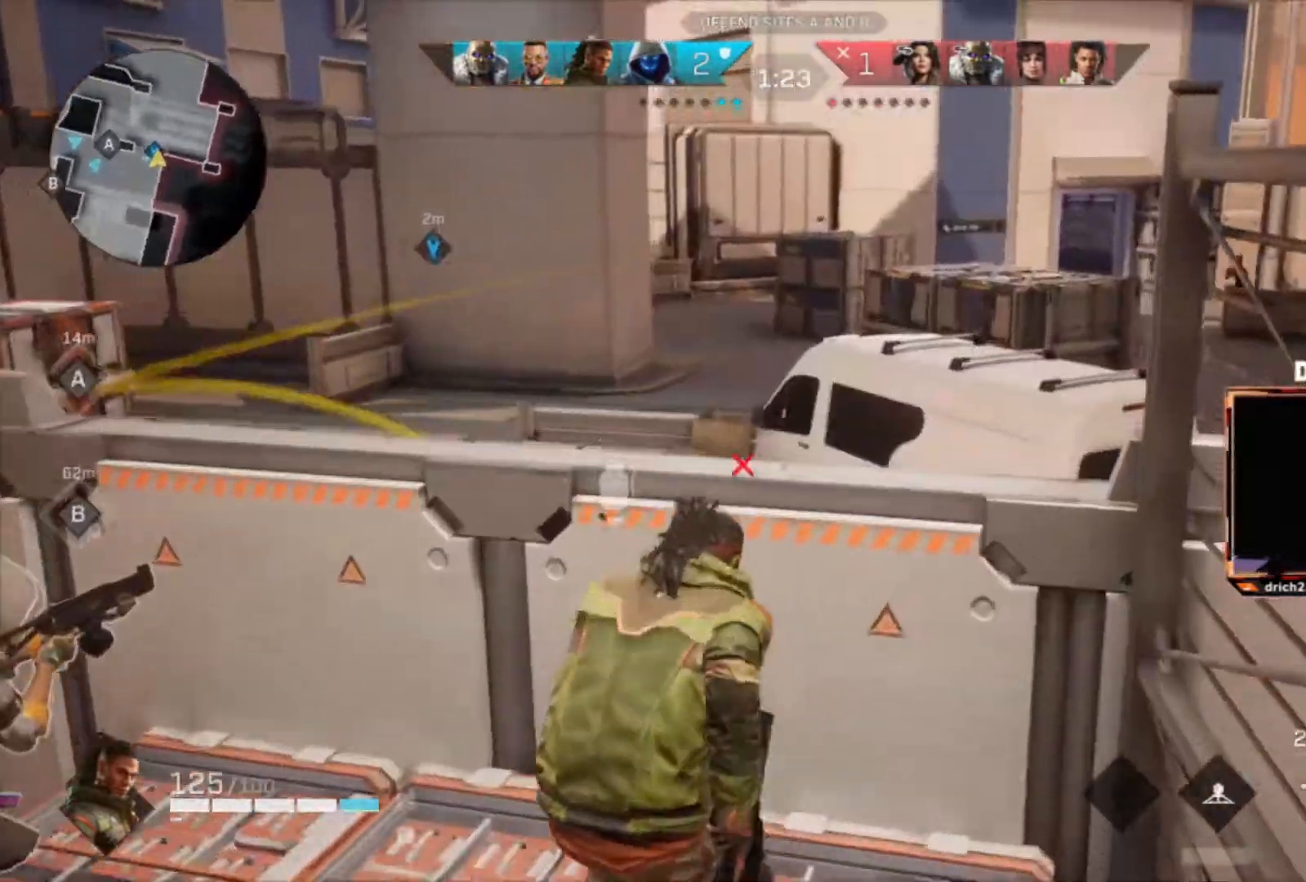
{"keys": ["a"], "mouse": ["right"], "events": [[67, "d", "down"], [67, "mouse_right", "down"], [134, "w", "up"], [334, "a", "down"], [367, "d", "up"]]}
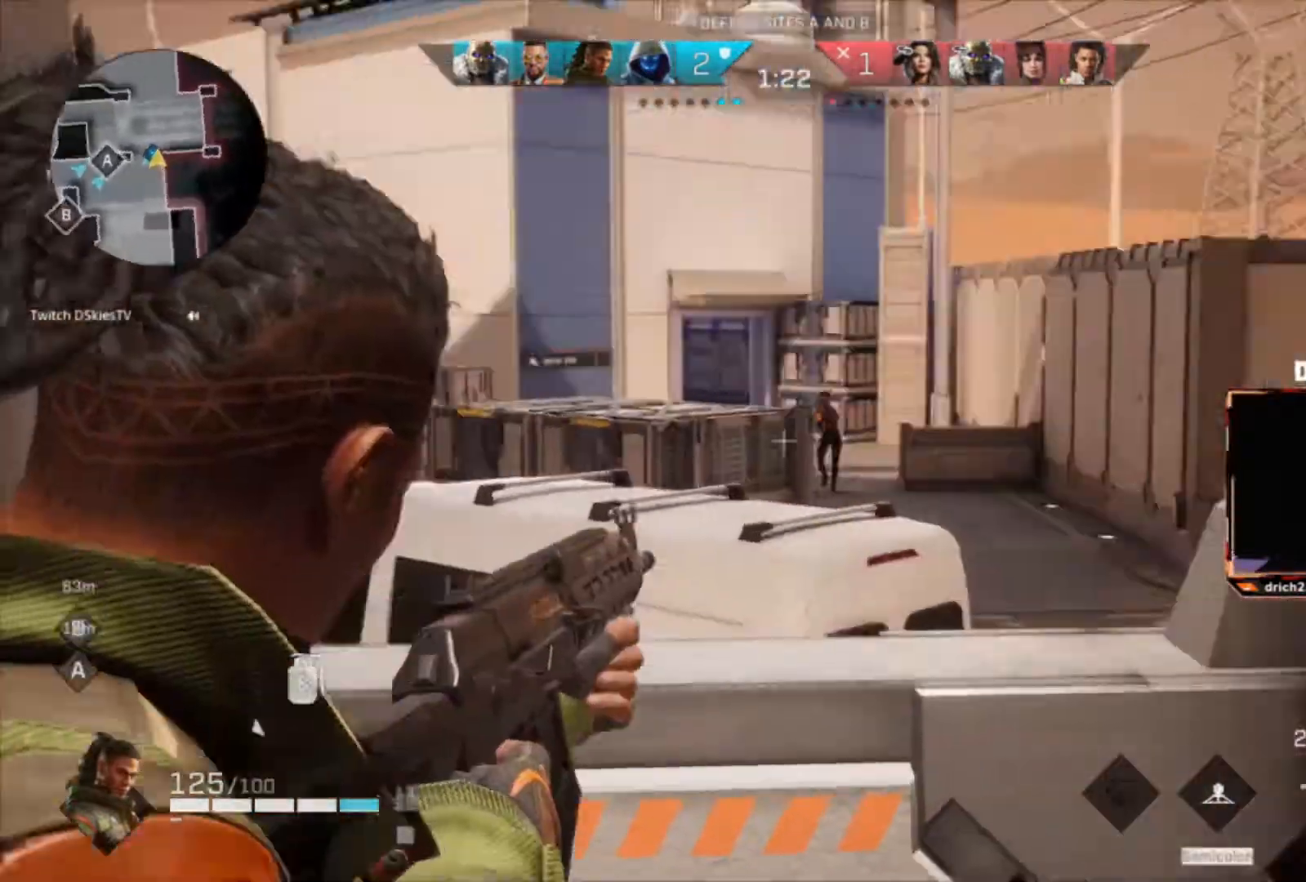
{"keys": ["w"], "mouse": ["right"], "events": [[100, "c", "down"], [233, "c", "up"], [300, "w", "down"], [333, "a", "up"], [367, "c", "down"], [467, "c", "up"]]}
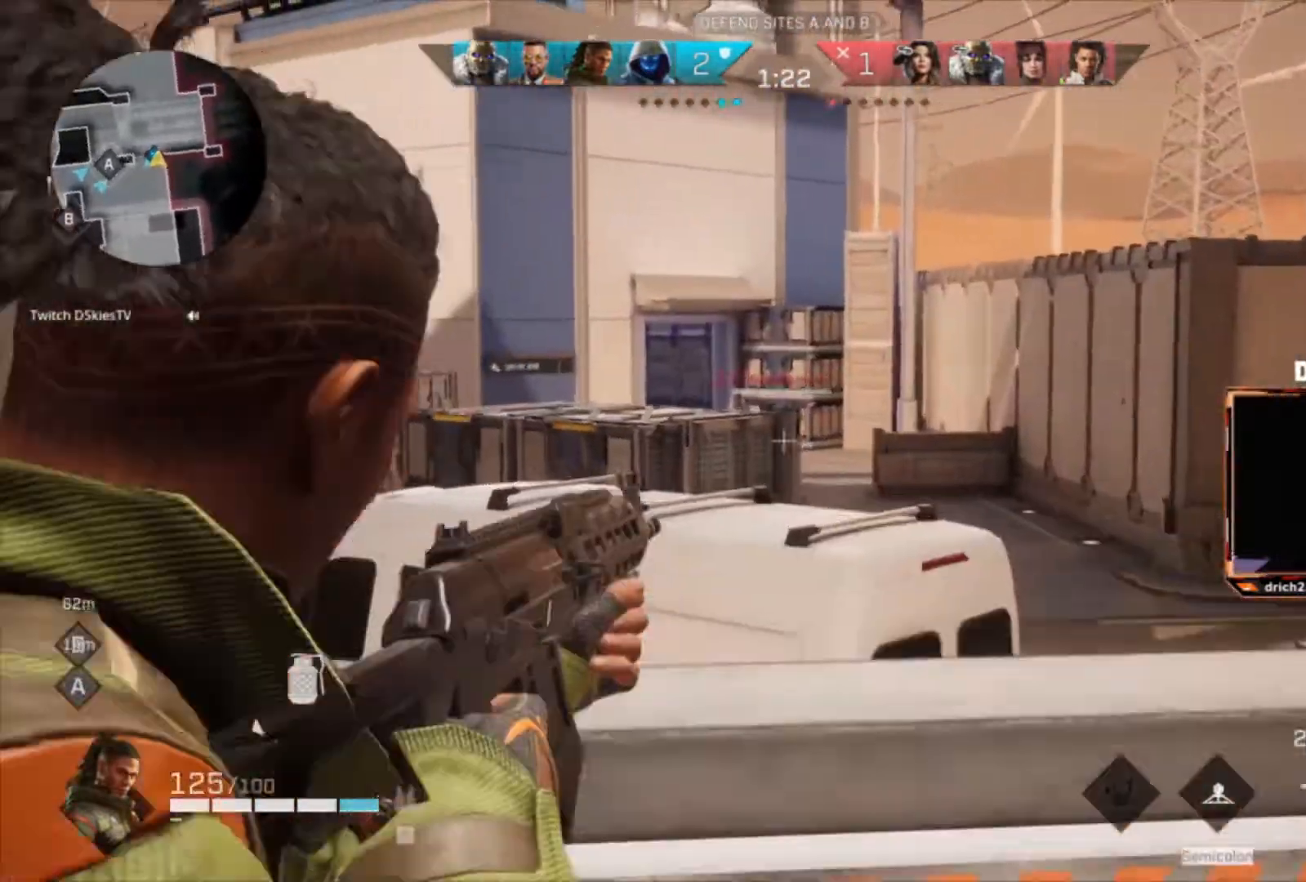
{"keys": ["d", "s"], "mouse": ["right"], "events": [[67, "d", "down"], [100, "w", "up"], [200, "mouse_left", "down"], [334, "mouse_left", "up"], [401, "s", "down"], [434, "mouse_left", "down"], [501, "mouse_left", "up"]]}
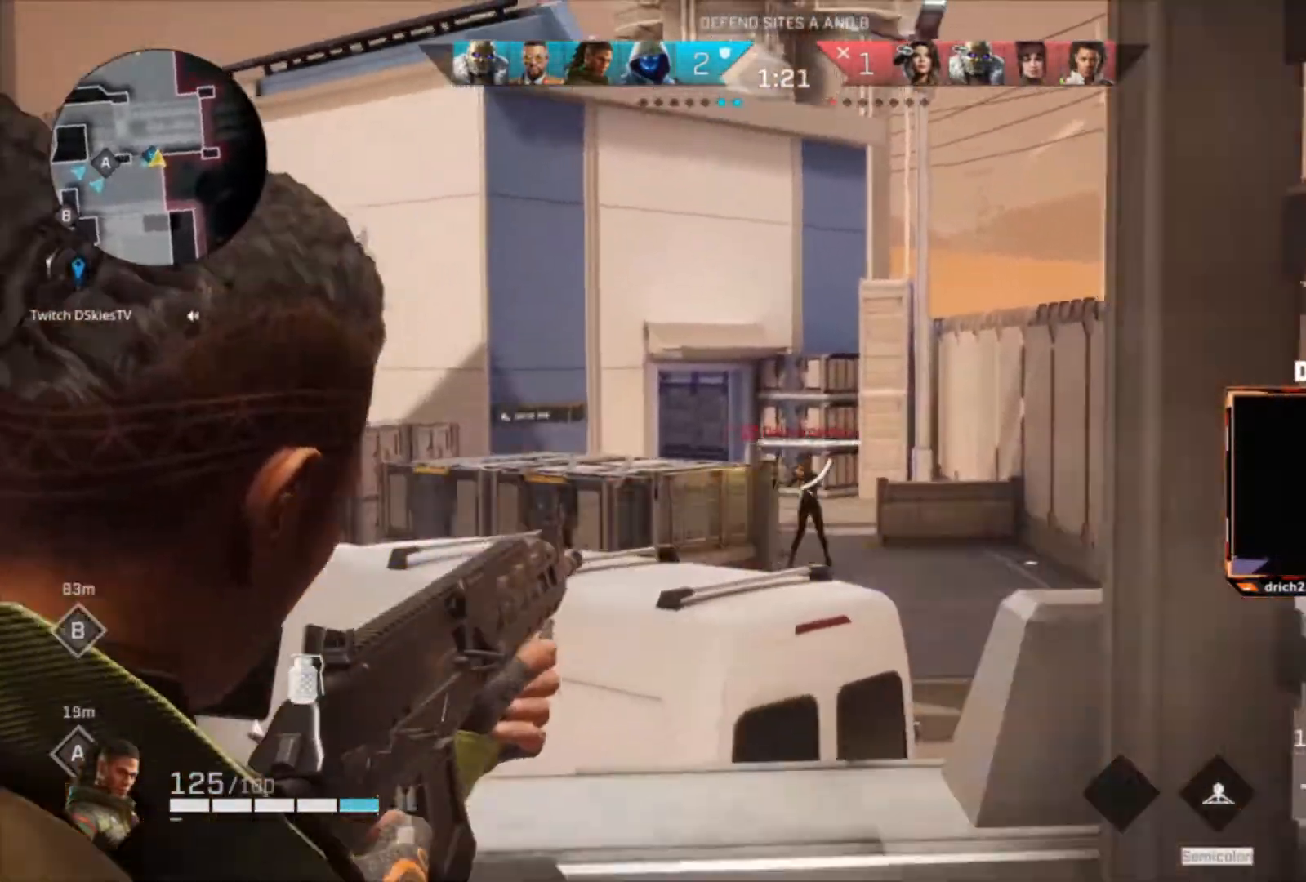
{"keys": ["a", "c"], "mouse": ["right"], "events": [[33, "d", "up"], [33, "mouse_left", "down"], [100, "a", "down"], [167, "c", "down"], [167, "mouse_left", "up"], [233, "mouse_left", "down"], [267, "s", "up"], [300, "mouse_left", "up"], [367, "c", "up"], [400, "mouse_left", "down"], [467, "c", "down"], [500, "mouse_left", "up"]]}
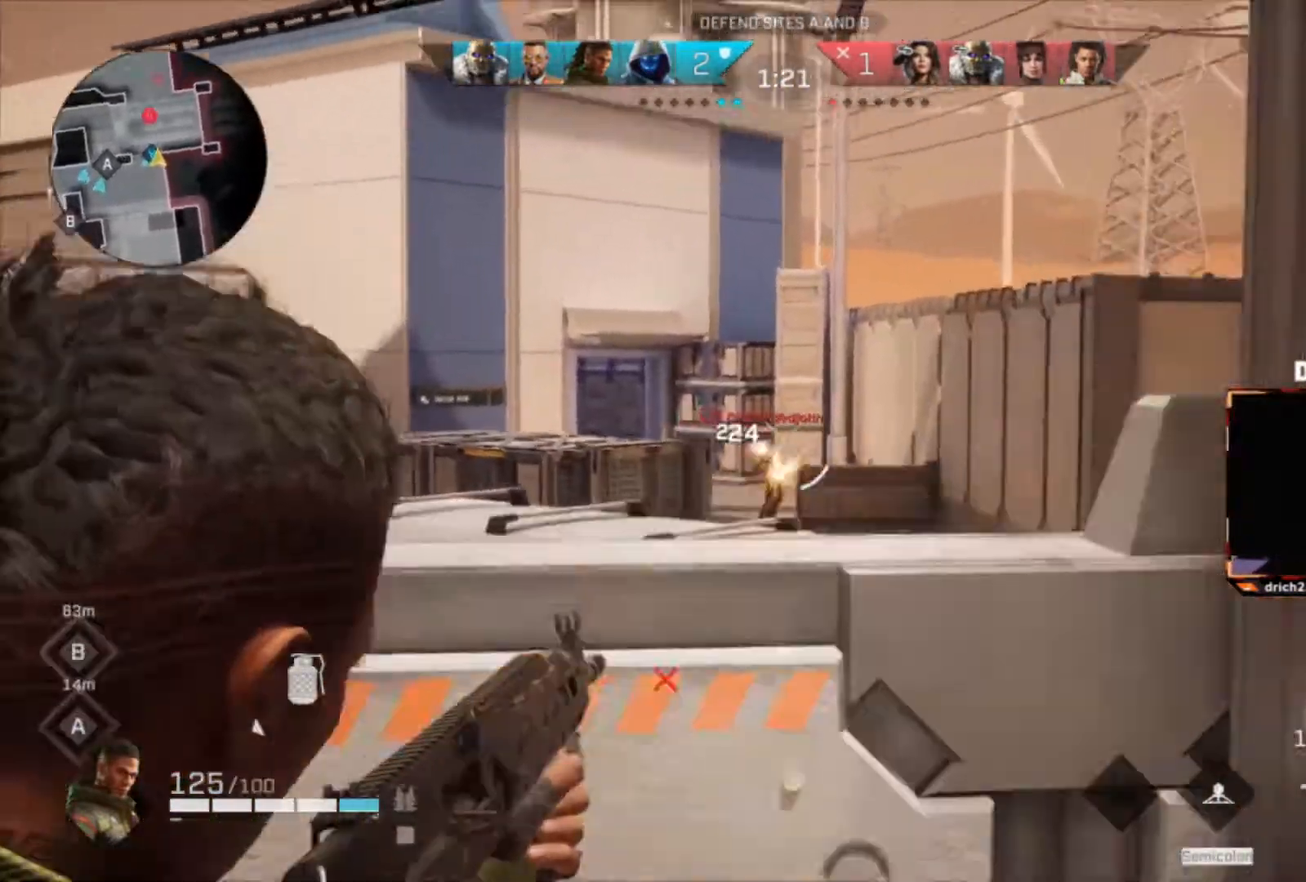
{"keys": ["w"], "mouse": ["right"], "events": [[67, "c", "up"], [67, "mouse_left", "down"], [100, "mouse_left", "up"], [134, "c", "down"], [201, "mouse_left", "down"], [234, "c", "up"], [301, "mouse_left", "up"], [301, "w", "down"], [334, "mouse_left", "down"], [367, "a", "up"], [367, "mouse_left", "up"]]}
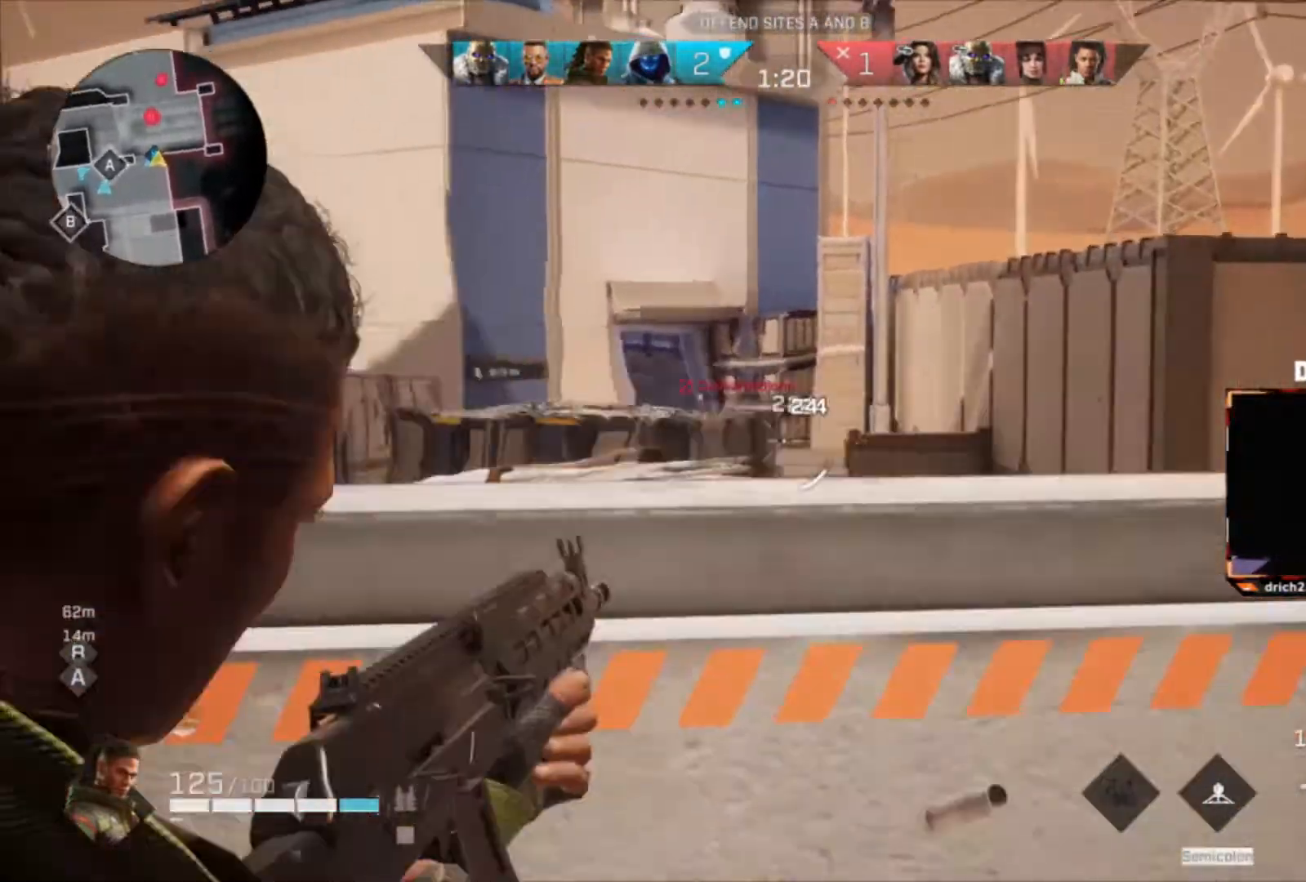
{"keys": ["d"], "mouse": ["right"], "events": [[67, "c", "down"], [67, "mouse_left", "down"], [167, "c", "up"], [167, "mouse_left", "up"], [300, "d", "down"], [333, "w", "up"]]}
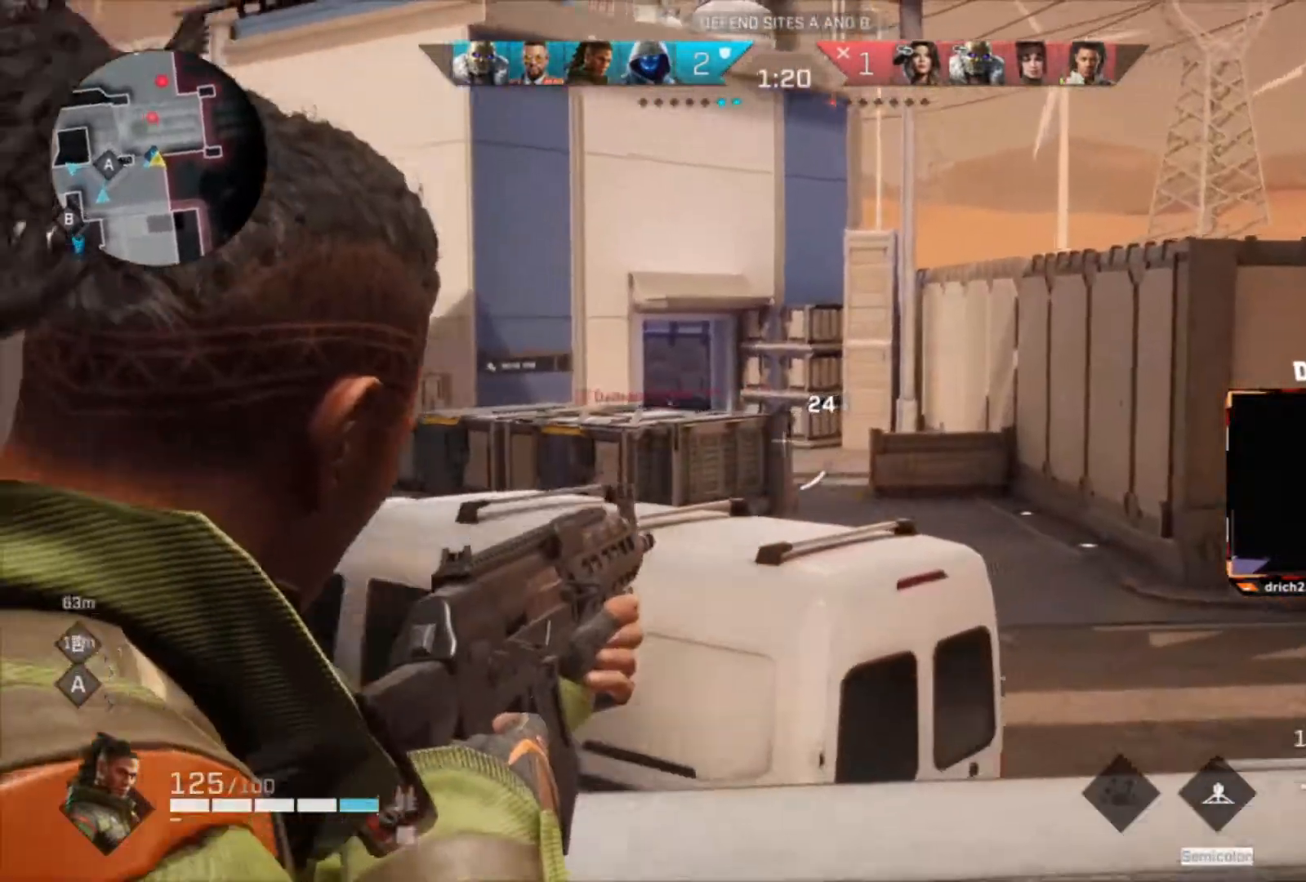
{"keys": ["a"], "mouse": ["right"], "events": [[67, "s", "down"], [234, "d", "up"], [267, "a", "down"], [401, "s", "up"]]}